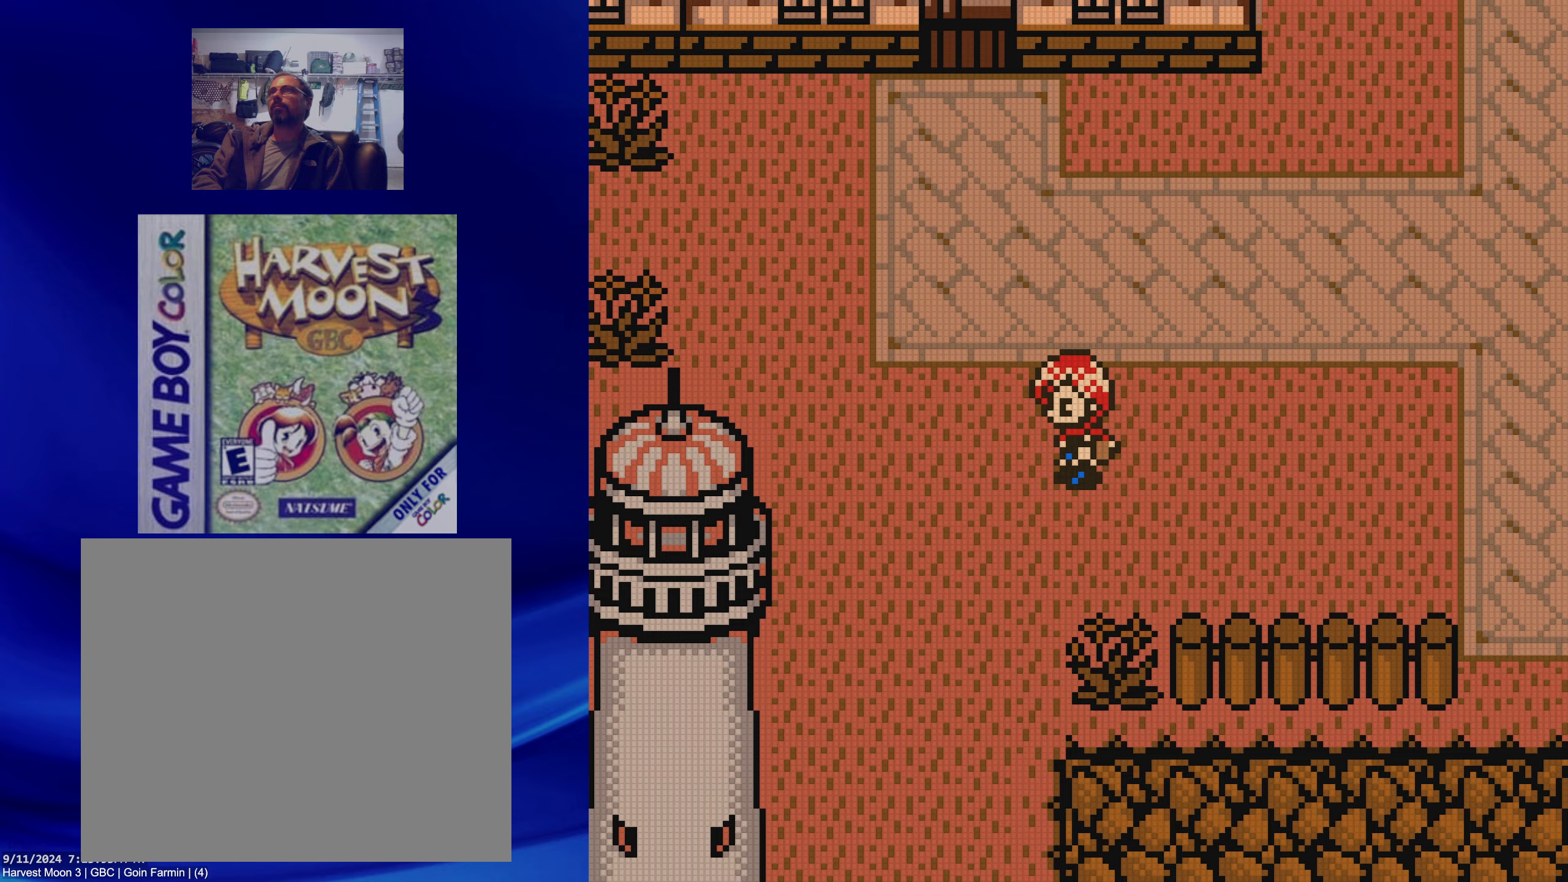
Gameplay with a controller (Nintendo layout); each line is a JSON object with the inputs held at the frame after it. "events" lists button and stick changes between this image and that frame as [ms after this image, input, new state], when the widget could be followed in between. Not read: L3 R3.
{"buttons": ["B", "DPAD_RIGHT"], "events": [[83, "DPAD_LEFT", "up"], [83, "DPAD_UP", "down"], [333, "DPAD_RIGHT", "down"], [333, "DPAD_UP", "up"]]}
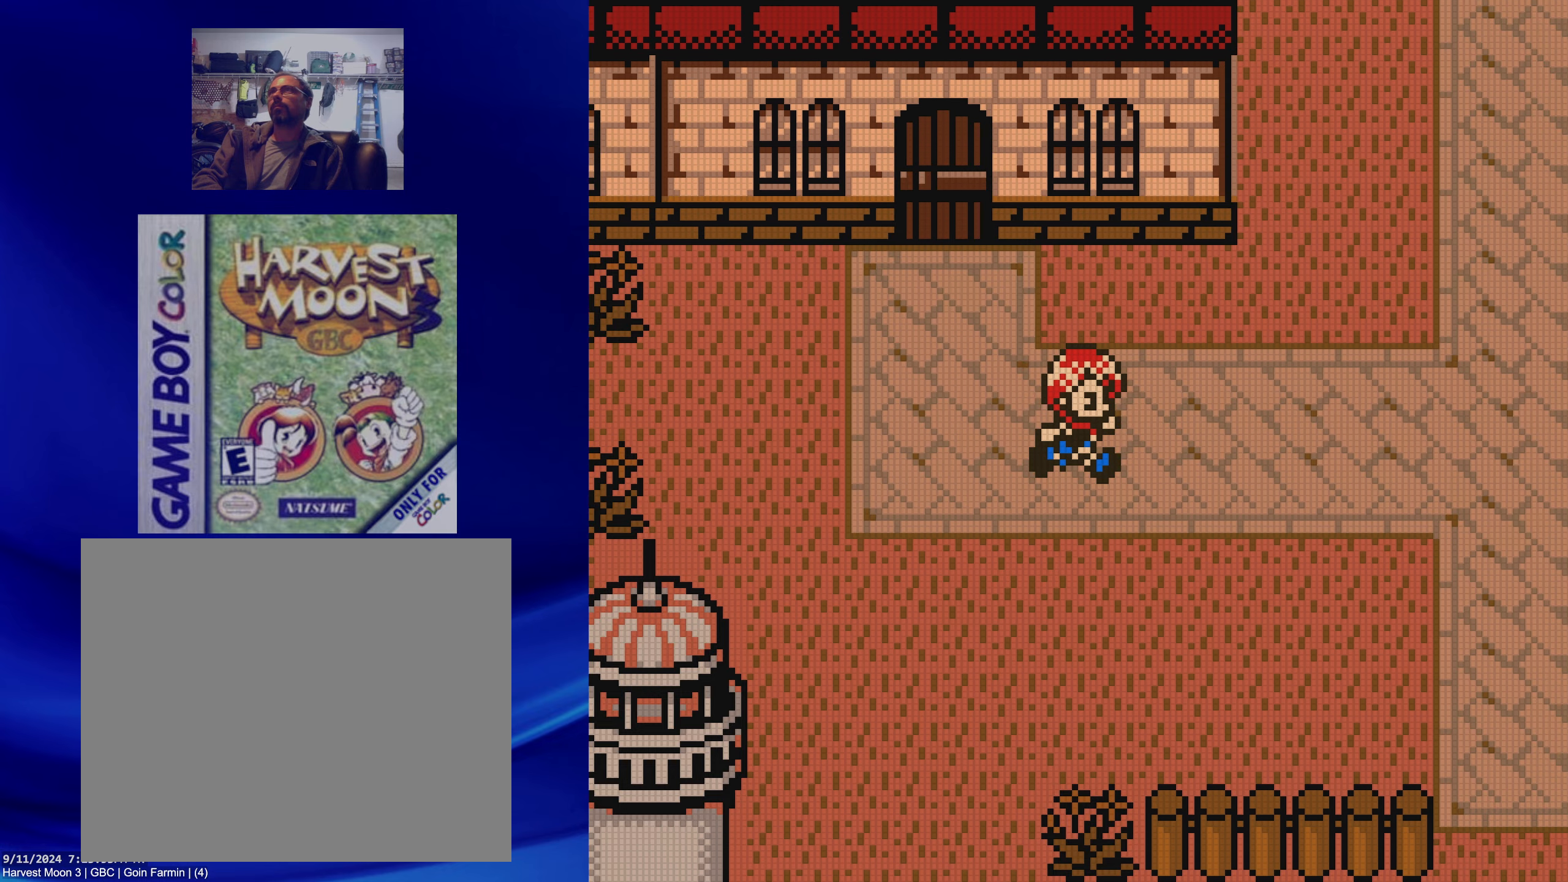
{"buttons": ["B", "DPAD_RIGHT"], "events": []}
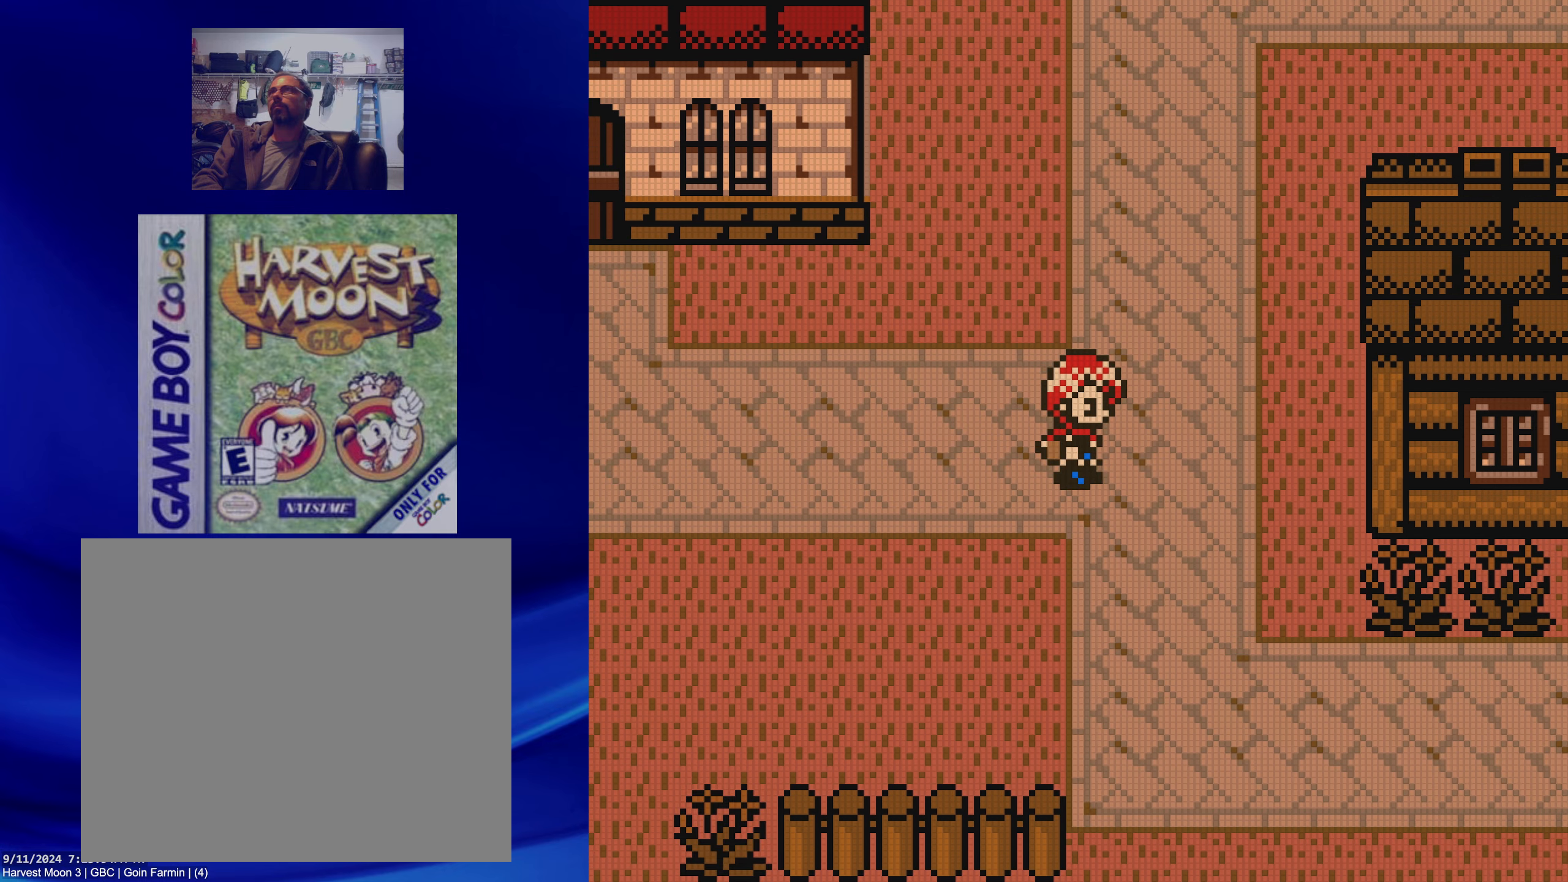
{"buttons": ["B", "DPAD_UP"], "events": [[100, "DPAD_UP", "down"], [133, "DPAD_RIGHT", "up"]]}
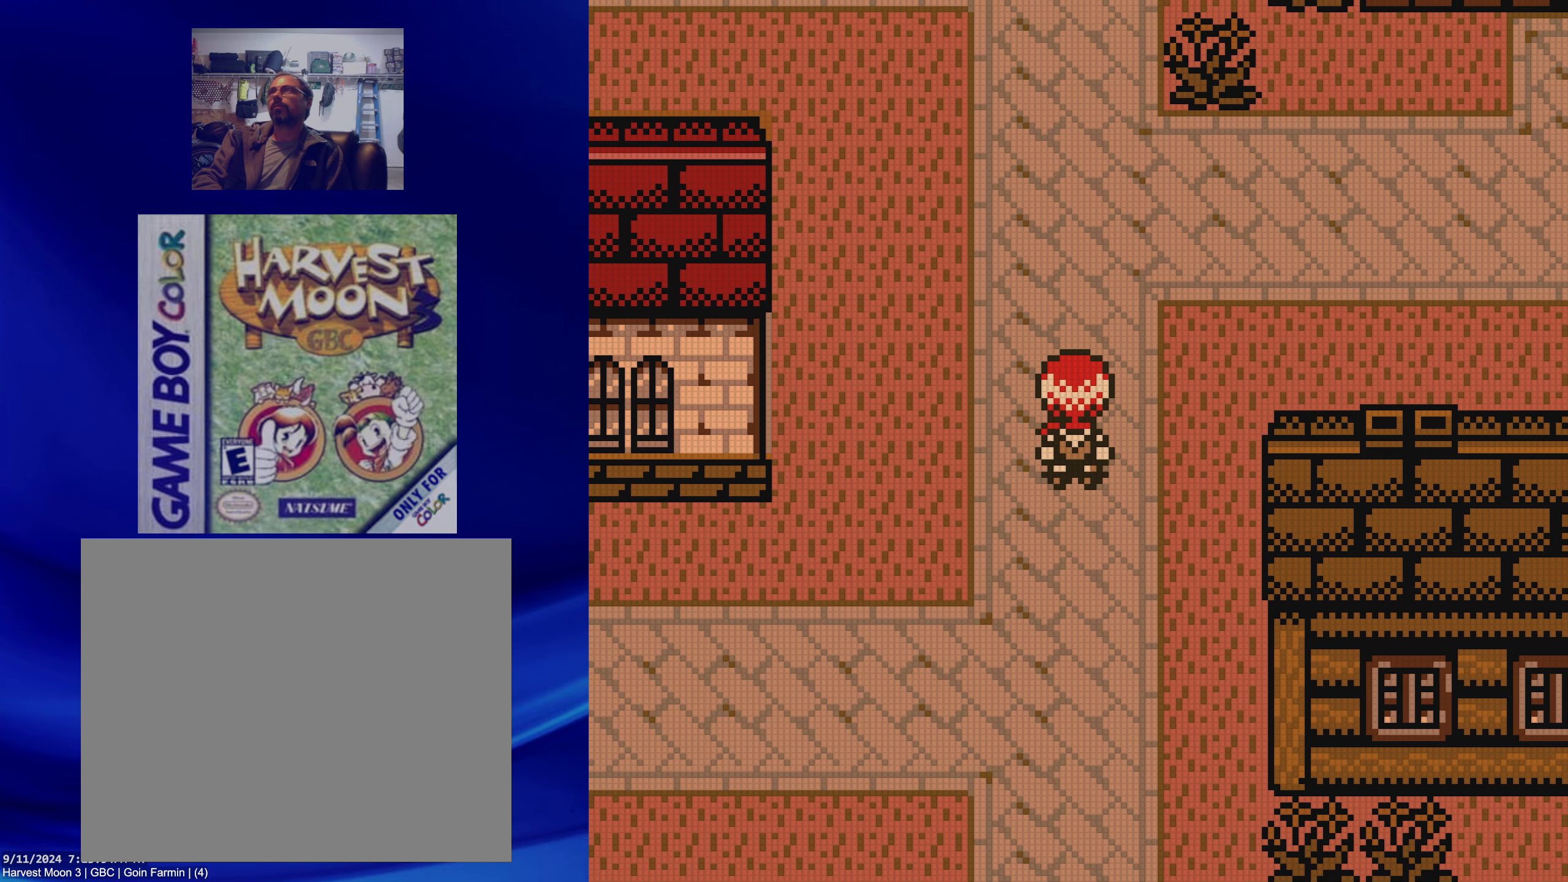
{"buttons": ["B", "DPAD_RIGHT"], "events": [[183, "DPAD_RIGHT", "down"], [200, "DPAD_UP", "up"]]}
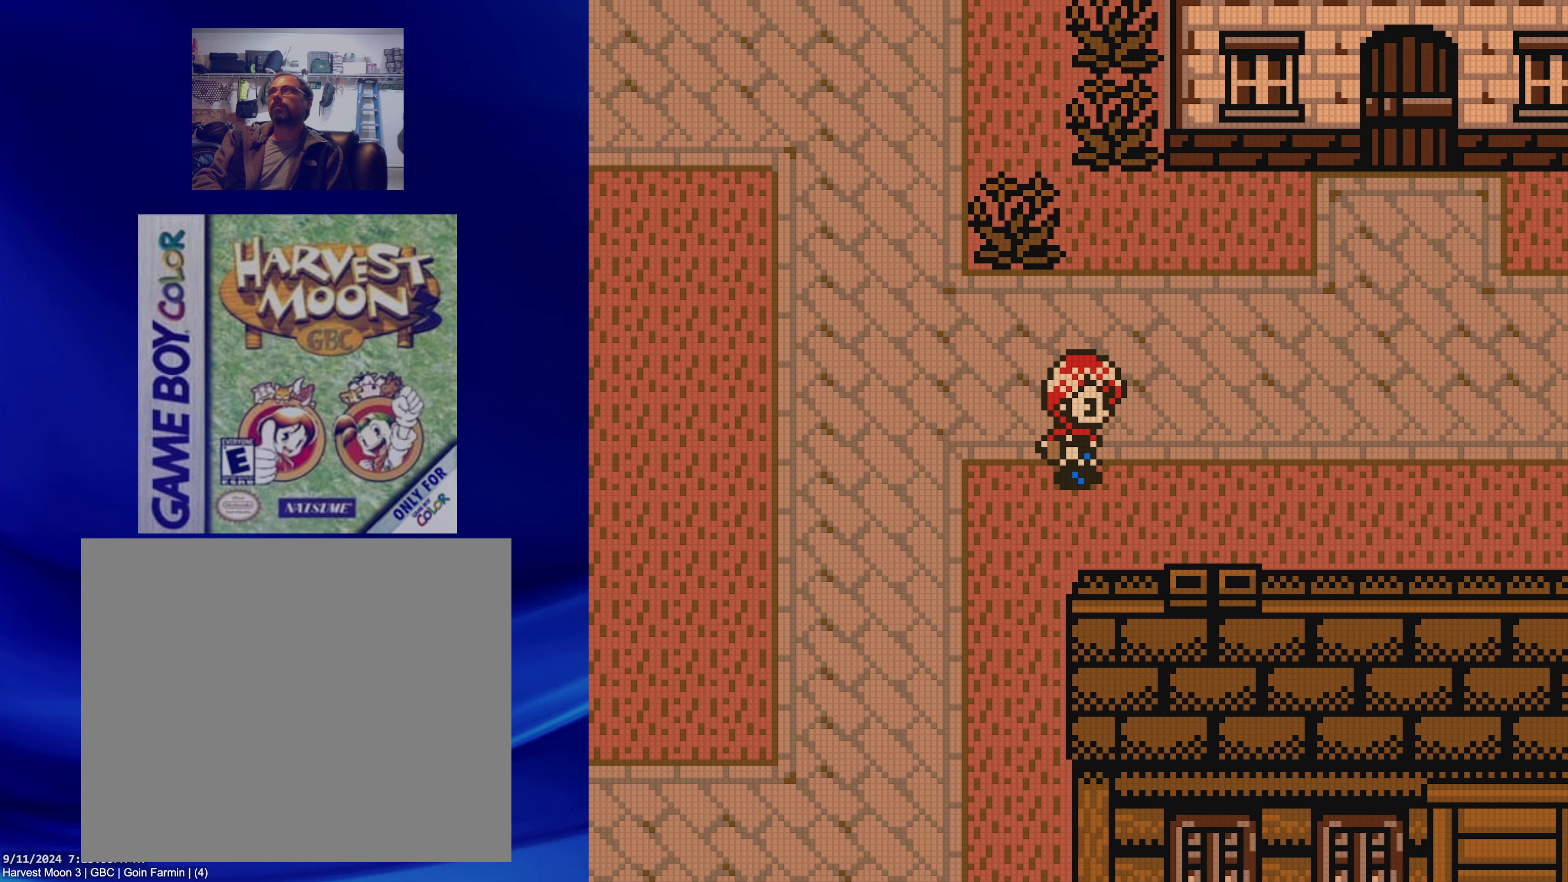
{"buttons": ["B", "DPAD_RIGHT"], "events": []}
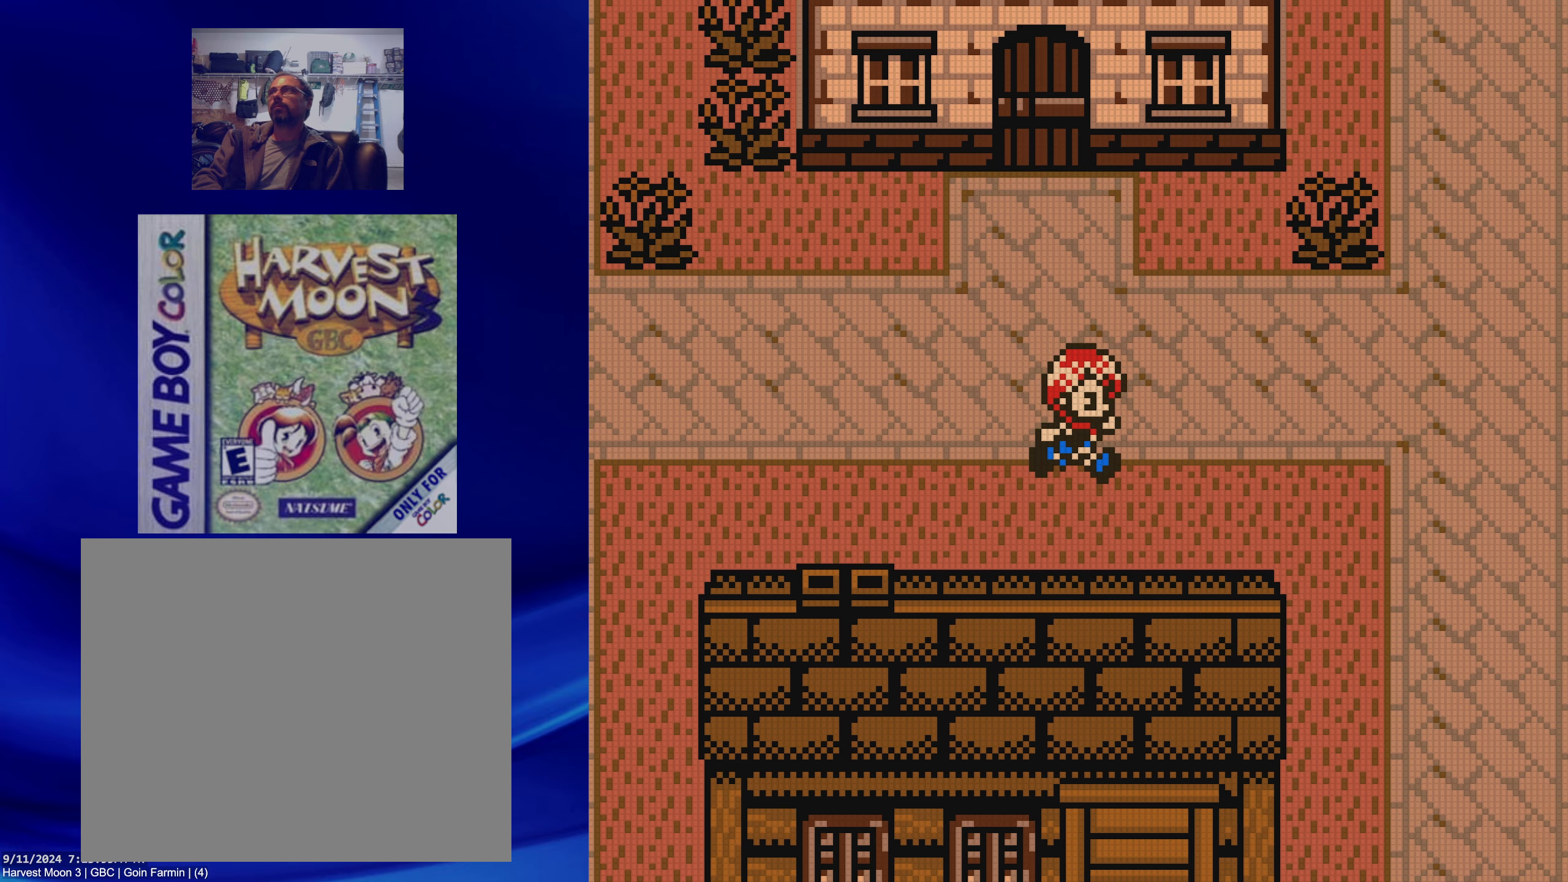
{"buttons": ["B", "DPAD_UP"], "events": [[450, "DPAD_RIGHT", "up"], [450, "DPAD_UP", "down"]]}
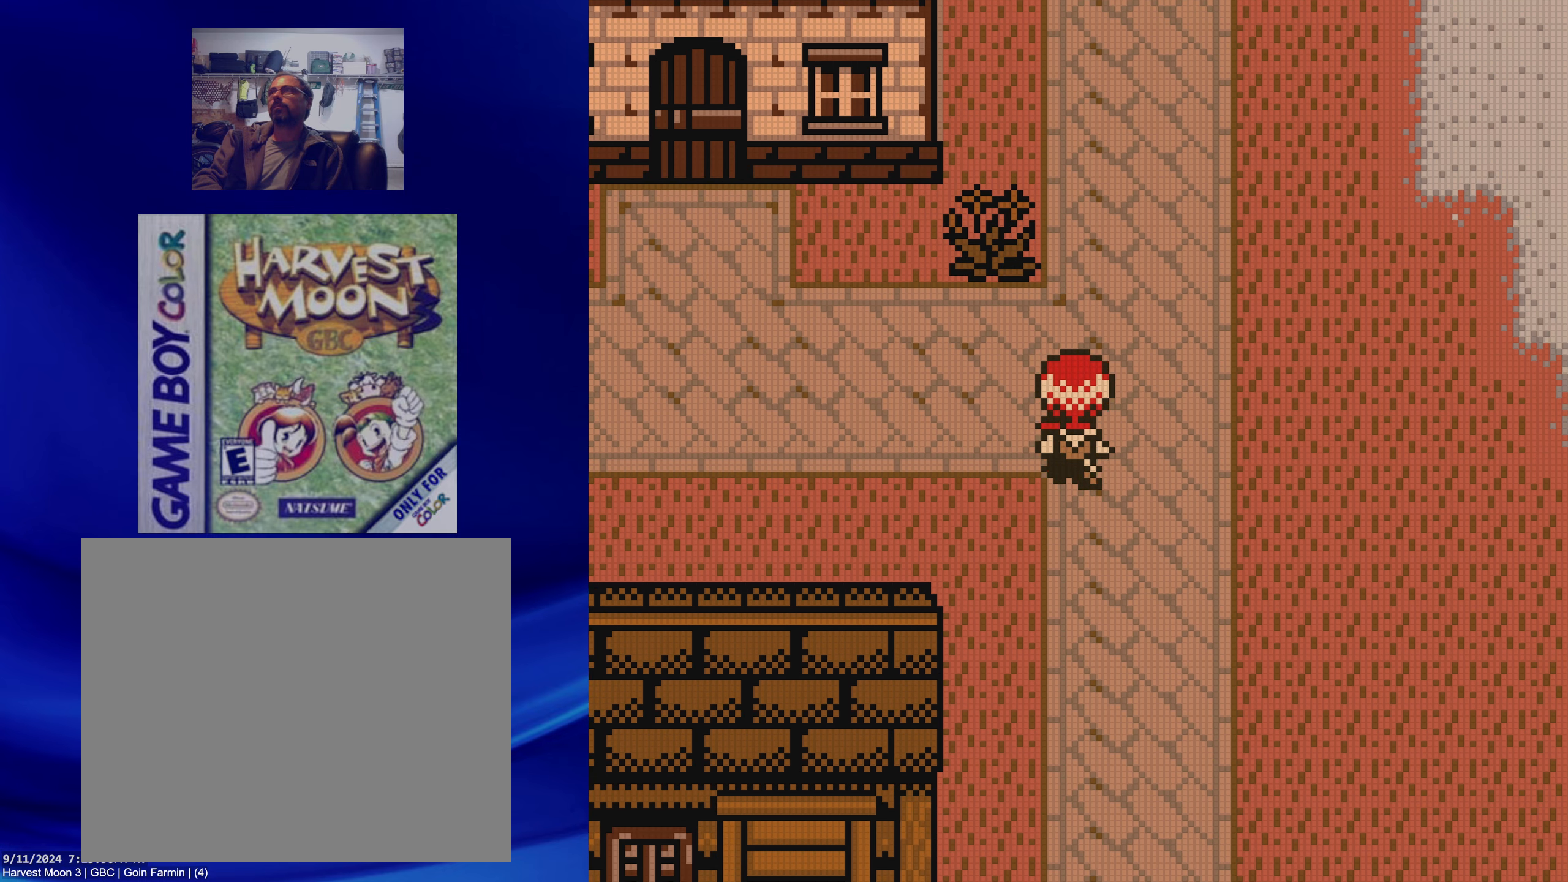
{"buttons": ["B", "DPAD_UP"], "events": []}
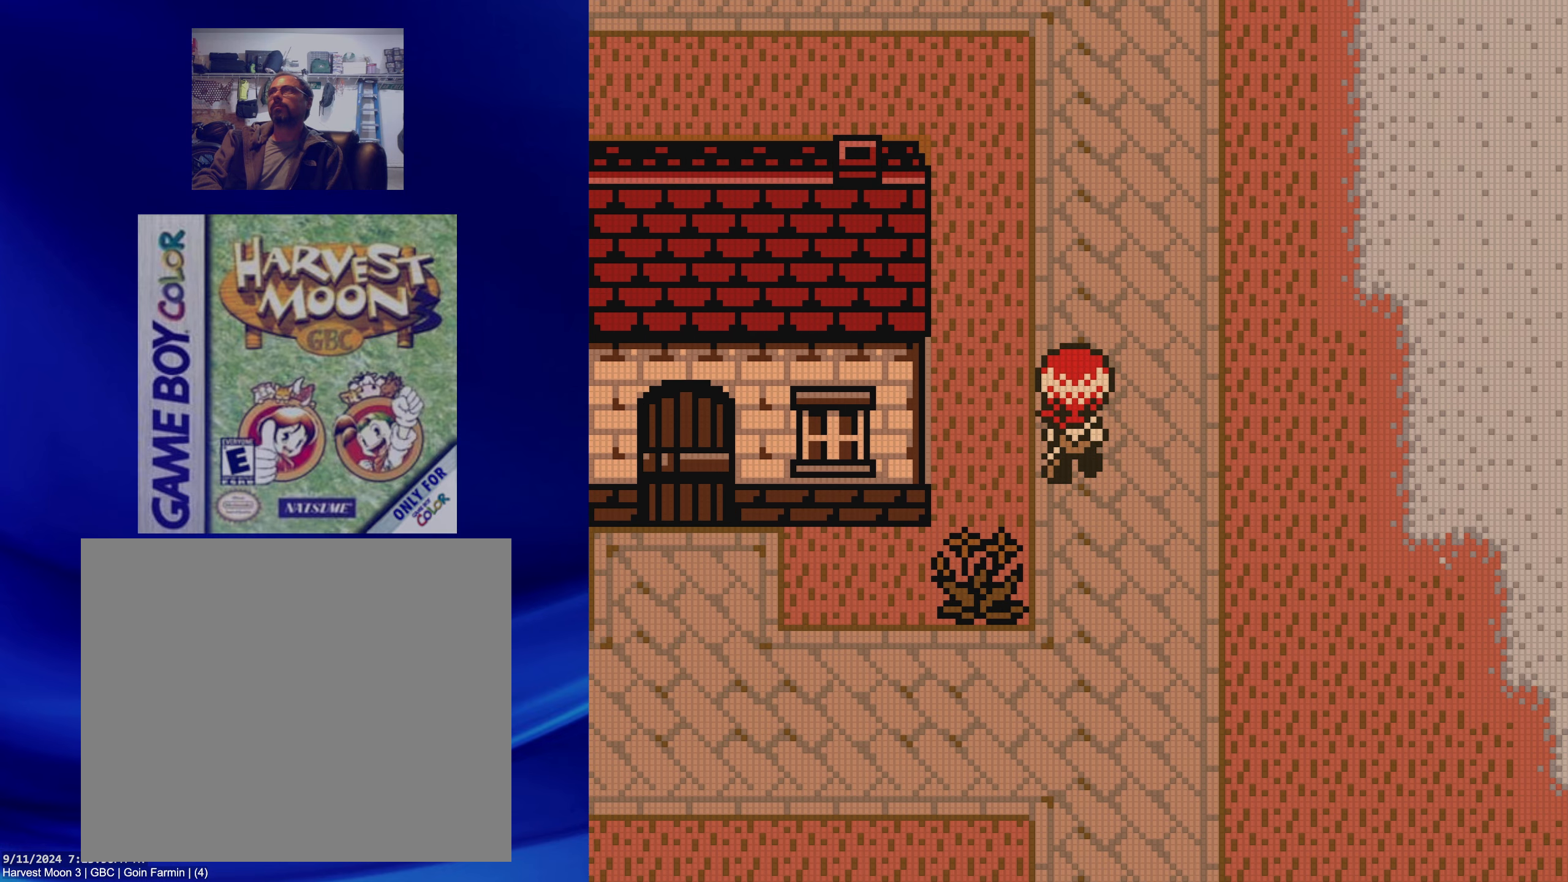
{"buttons": ["B", "DPAD_UP"], "events": []}
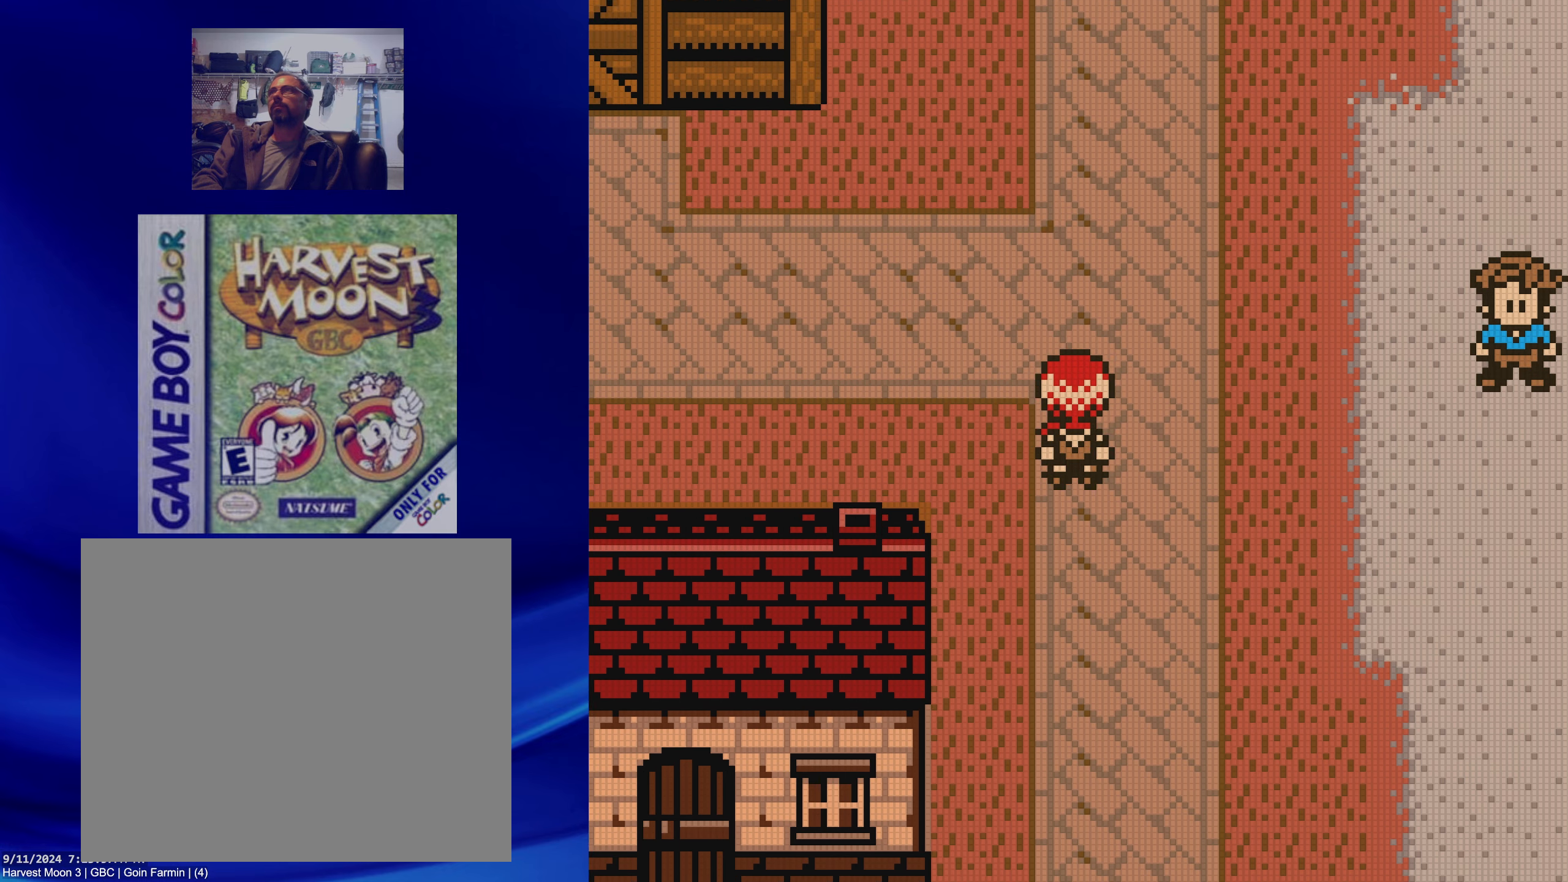
{"buttons": ["B", "DPAD_RIGHT"], "events": [[50, "DPAD_RIGHT", "down"], [50, "DPAD_UP", "up"]]}
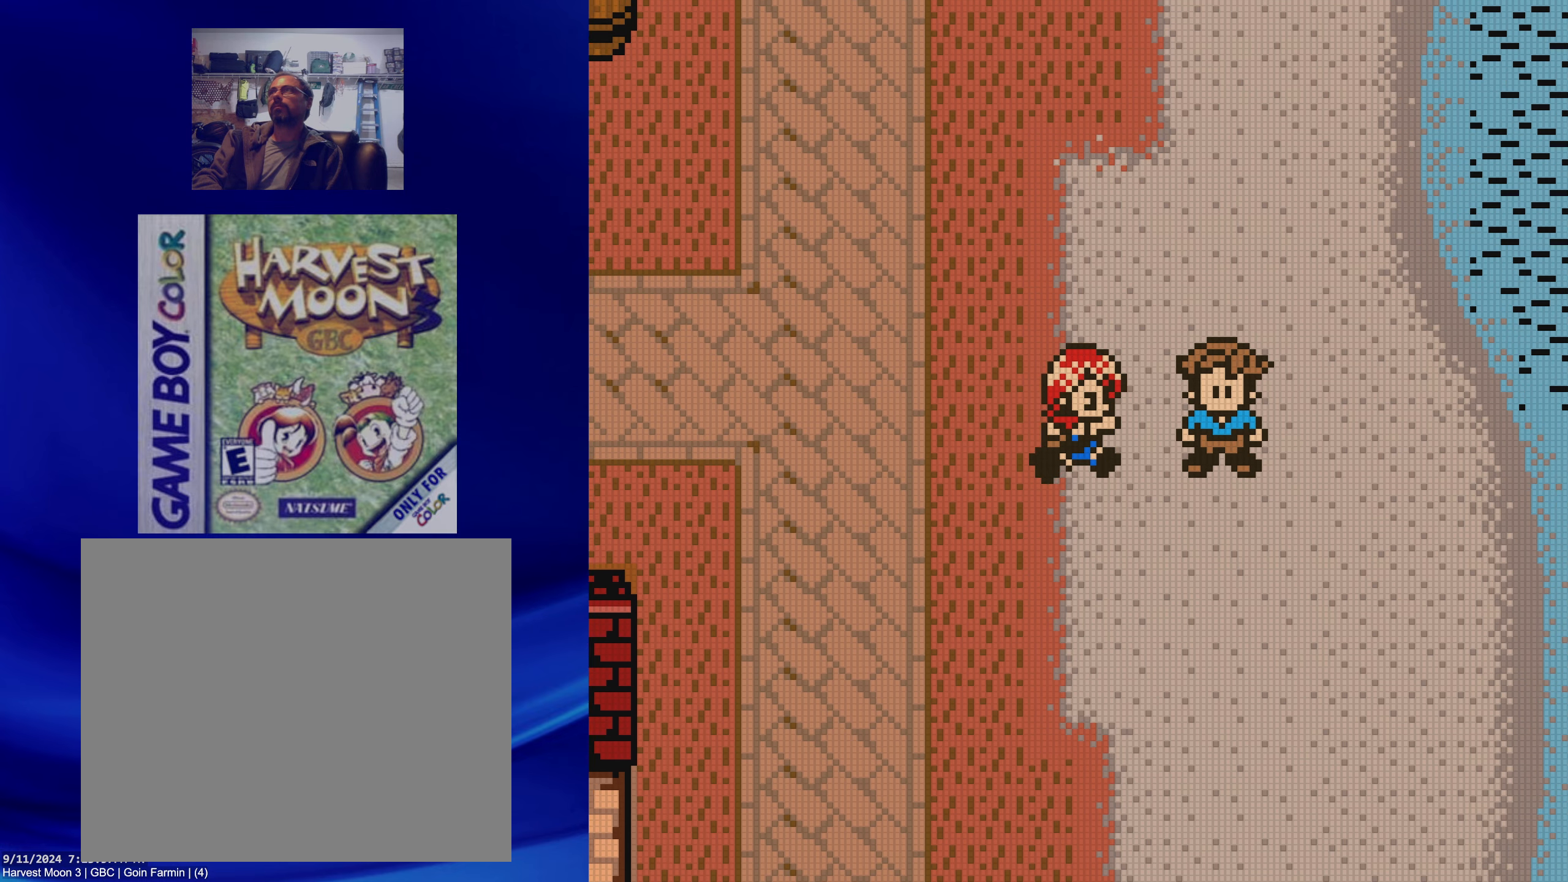
{"buttons": ["A", "DPAD_RIGHT"], "events": [[117, "B", "up"], [250, "A", "down"]]}
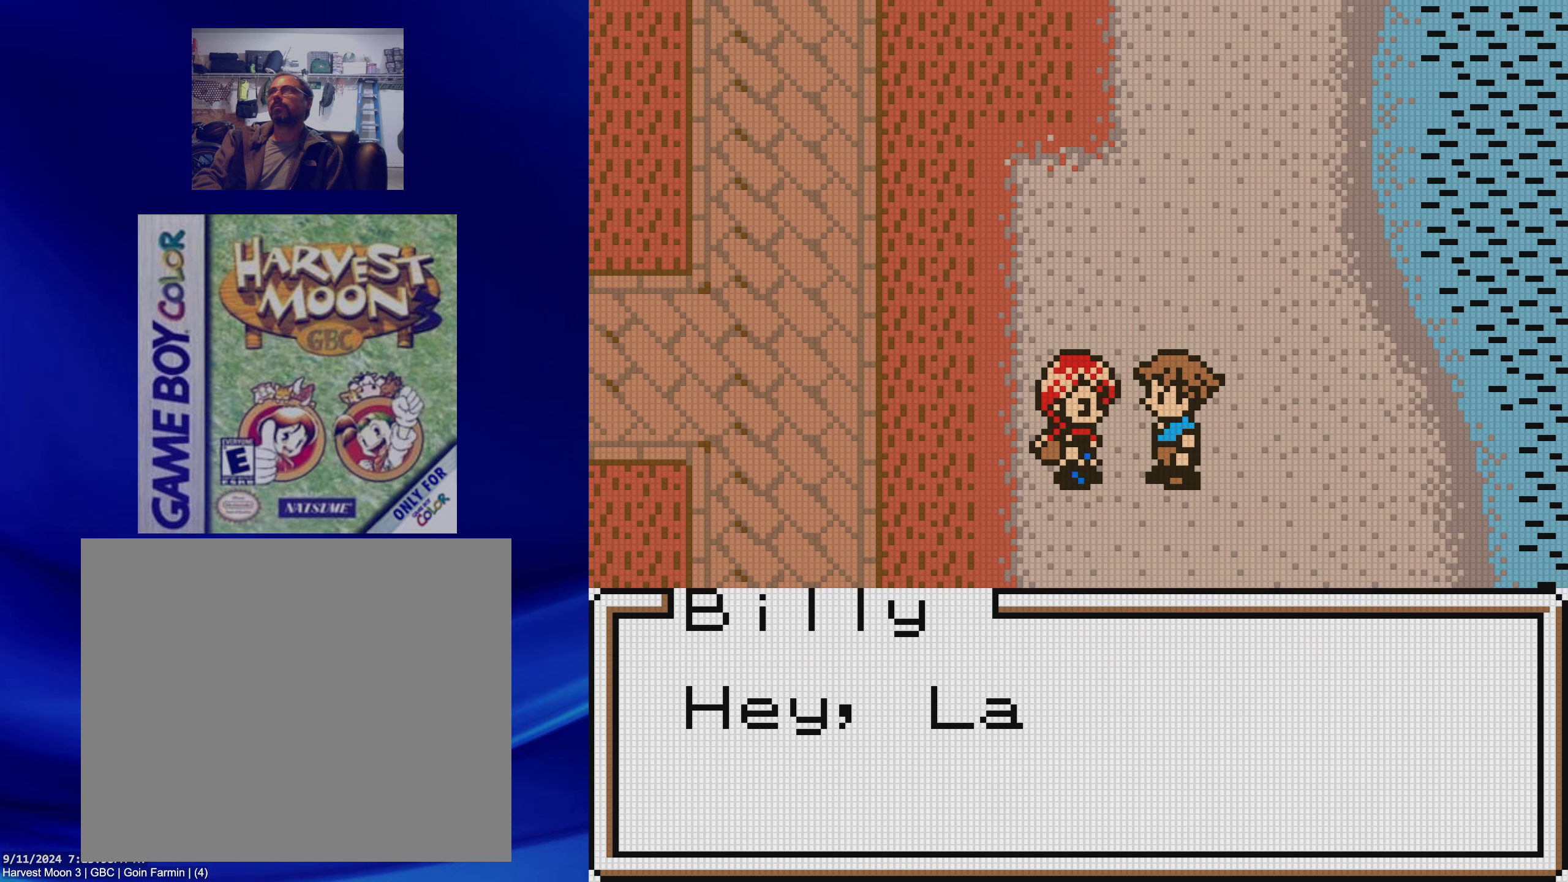
{"buttons": ["A", "DPAD_RIGHT"], "events": []}
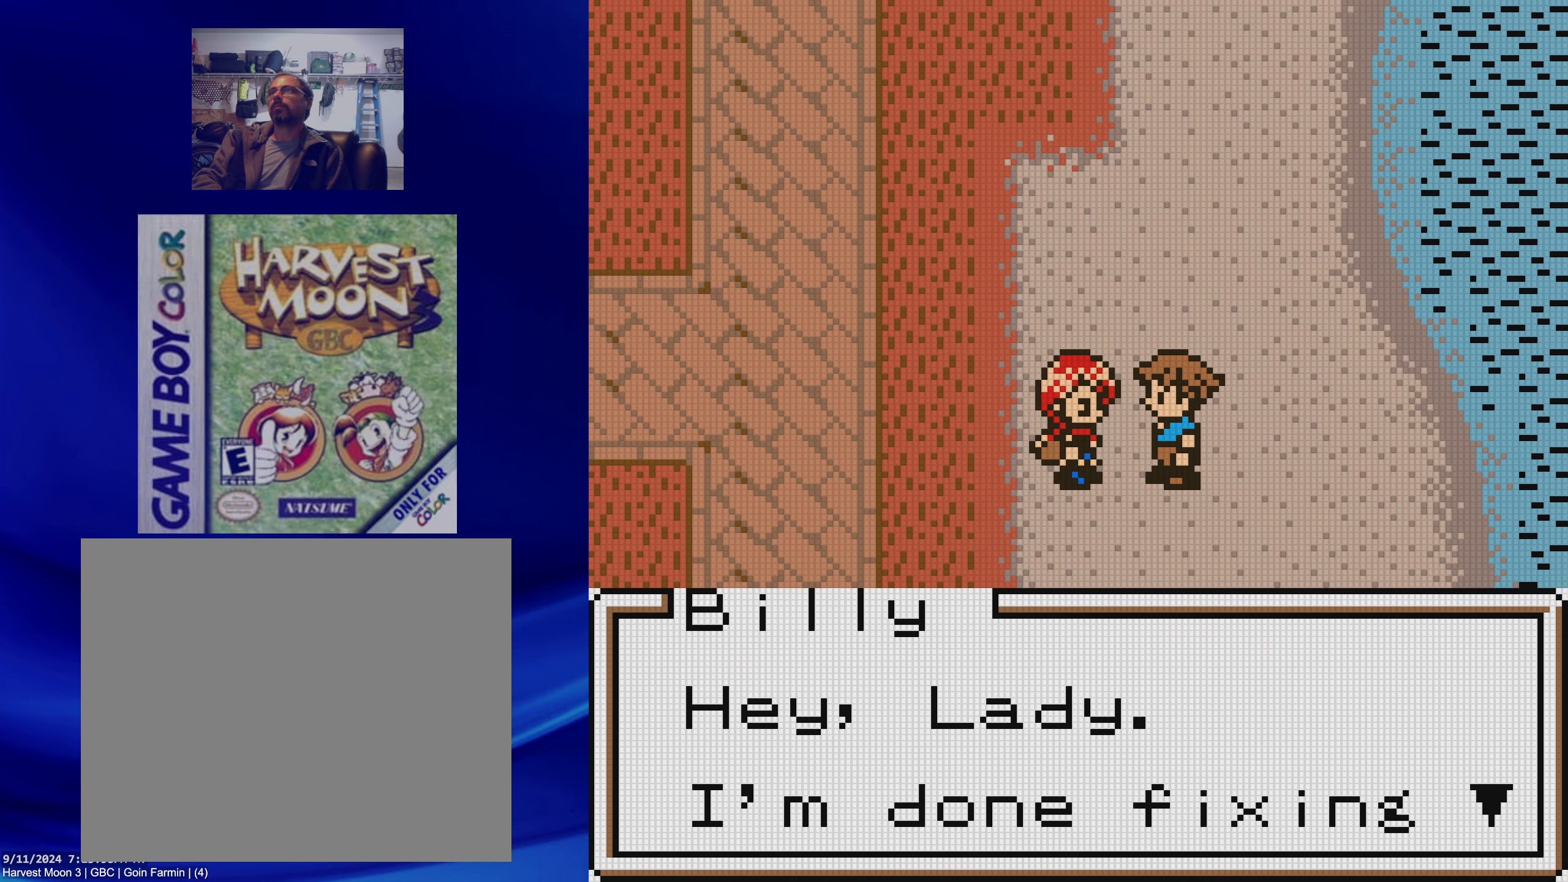
{"buttons": [], "events": [[17, "A", "up"], [100, "DPAD_RIGHT", "up"]]}
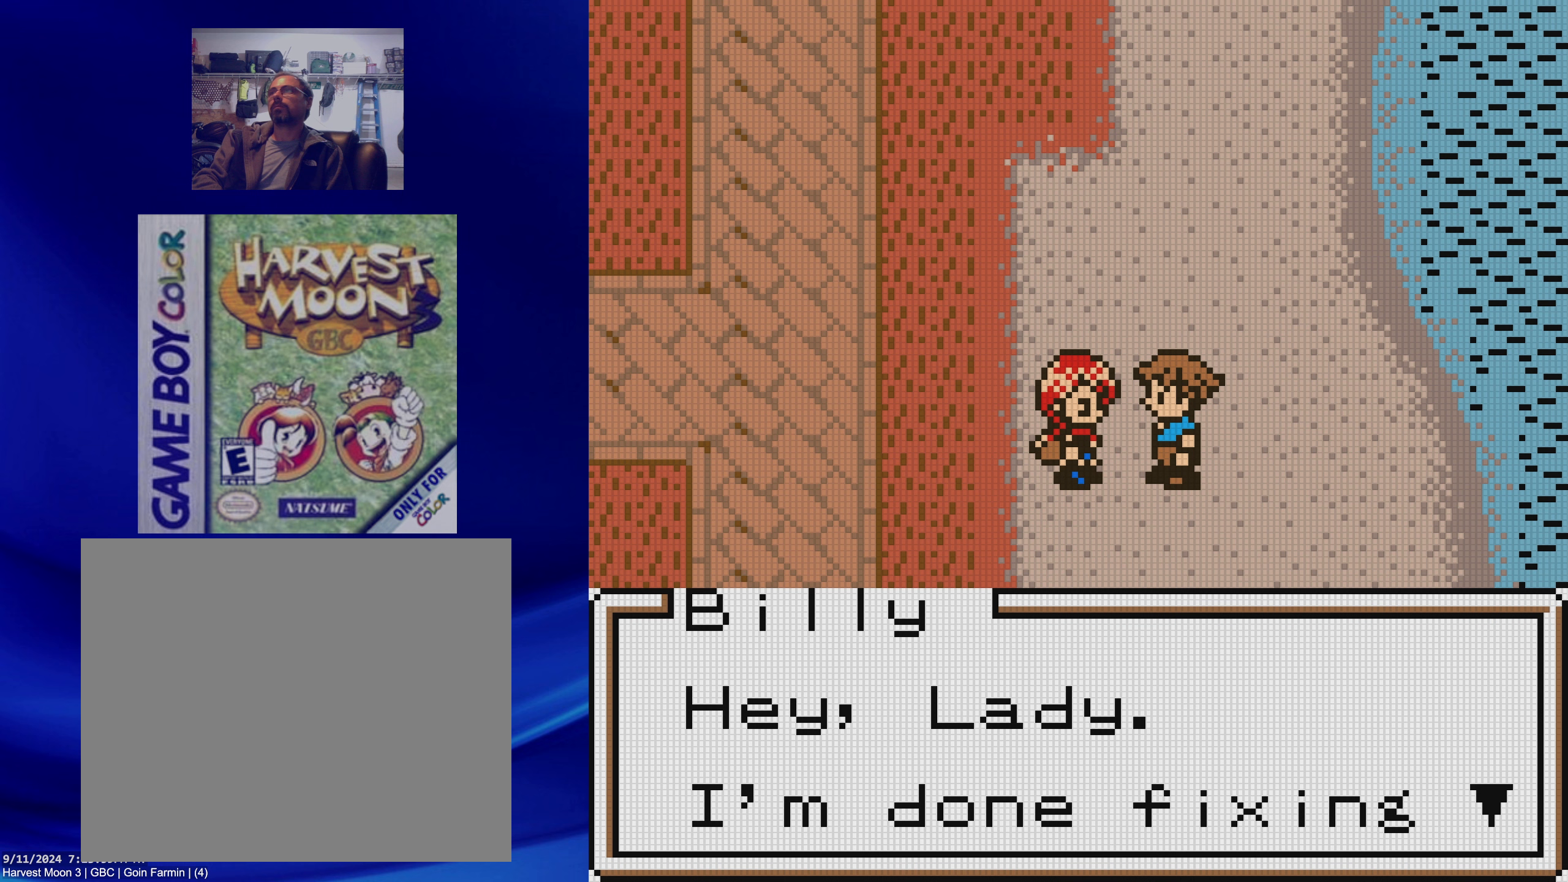
{"buttons": ["A", "DPAD_RIGHT"], "events": [[17, "A", "down"], [250, "DPAD_RIGHT", "down"]]}
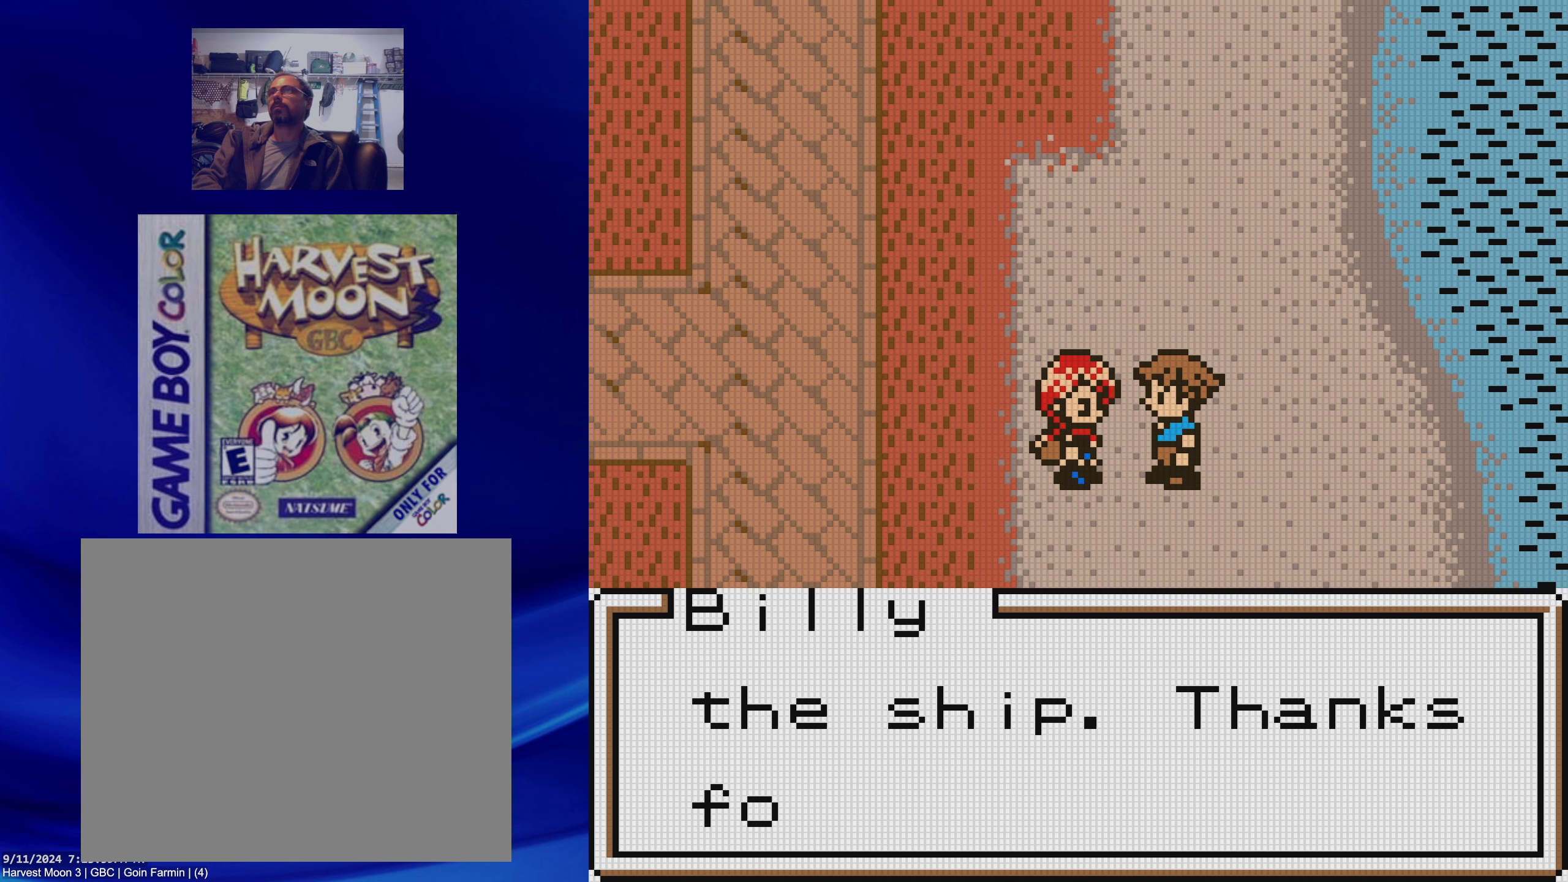
{"buttons": ["A", "DPAD_RIGHT"], "events": []}
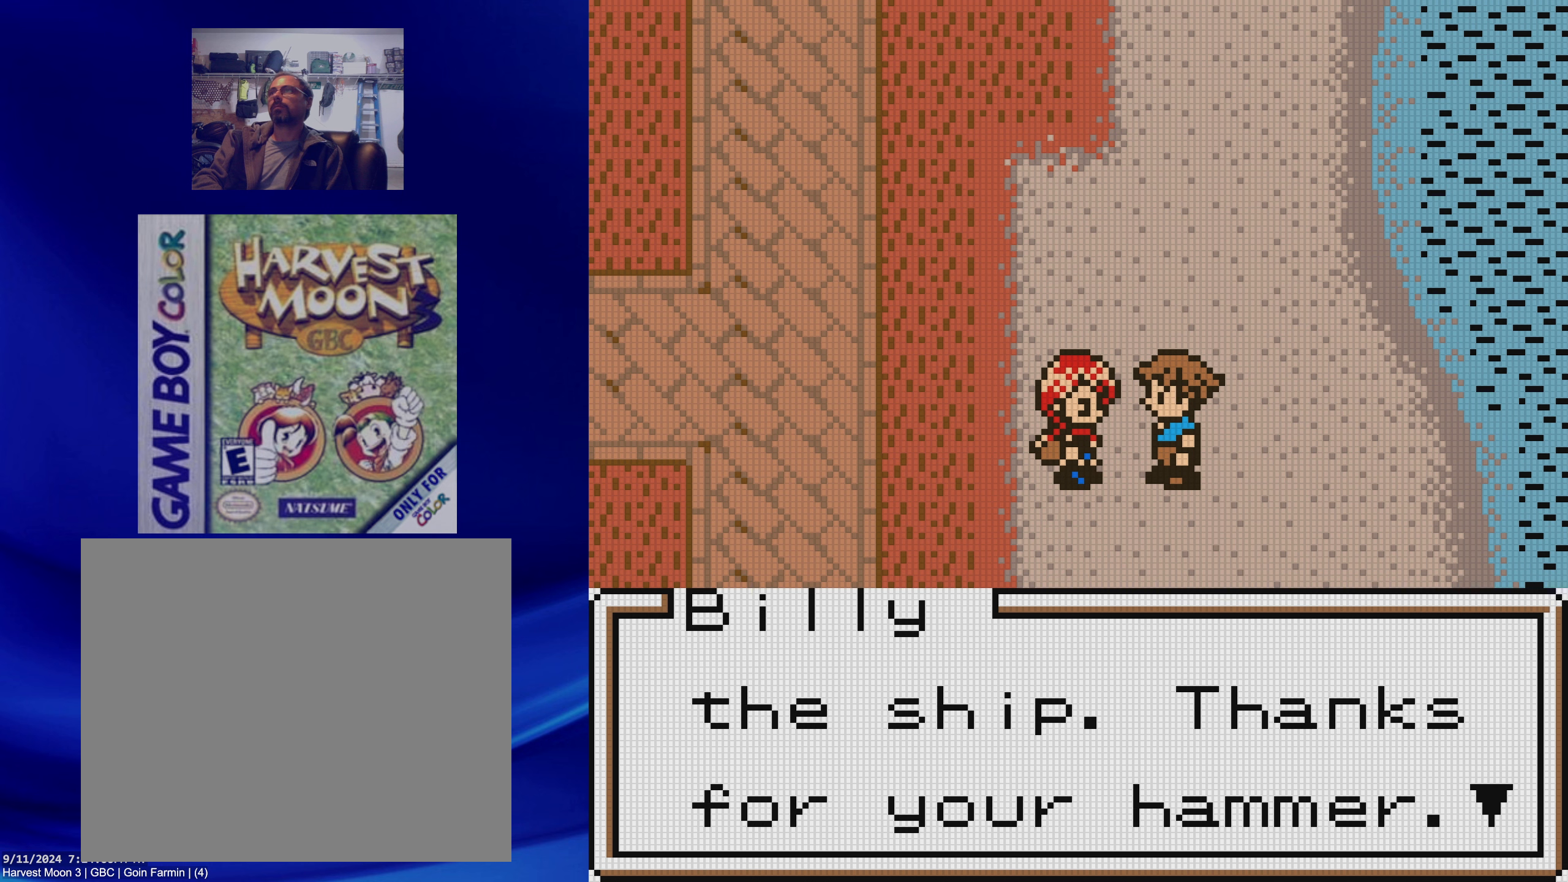
{"buttons": ["A", "DPAD_RIGHT"], "events": [[33, "A", "up"], [33, "DPAD_RIGHT", "up"], [283, "A", "down"], [367, "DPAD_RIGHT", "down"]]}
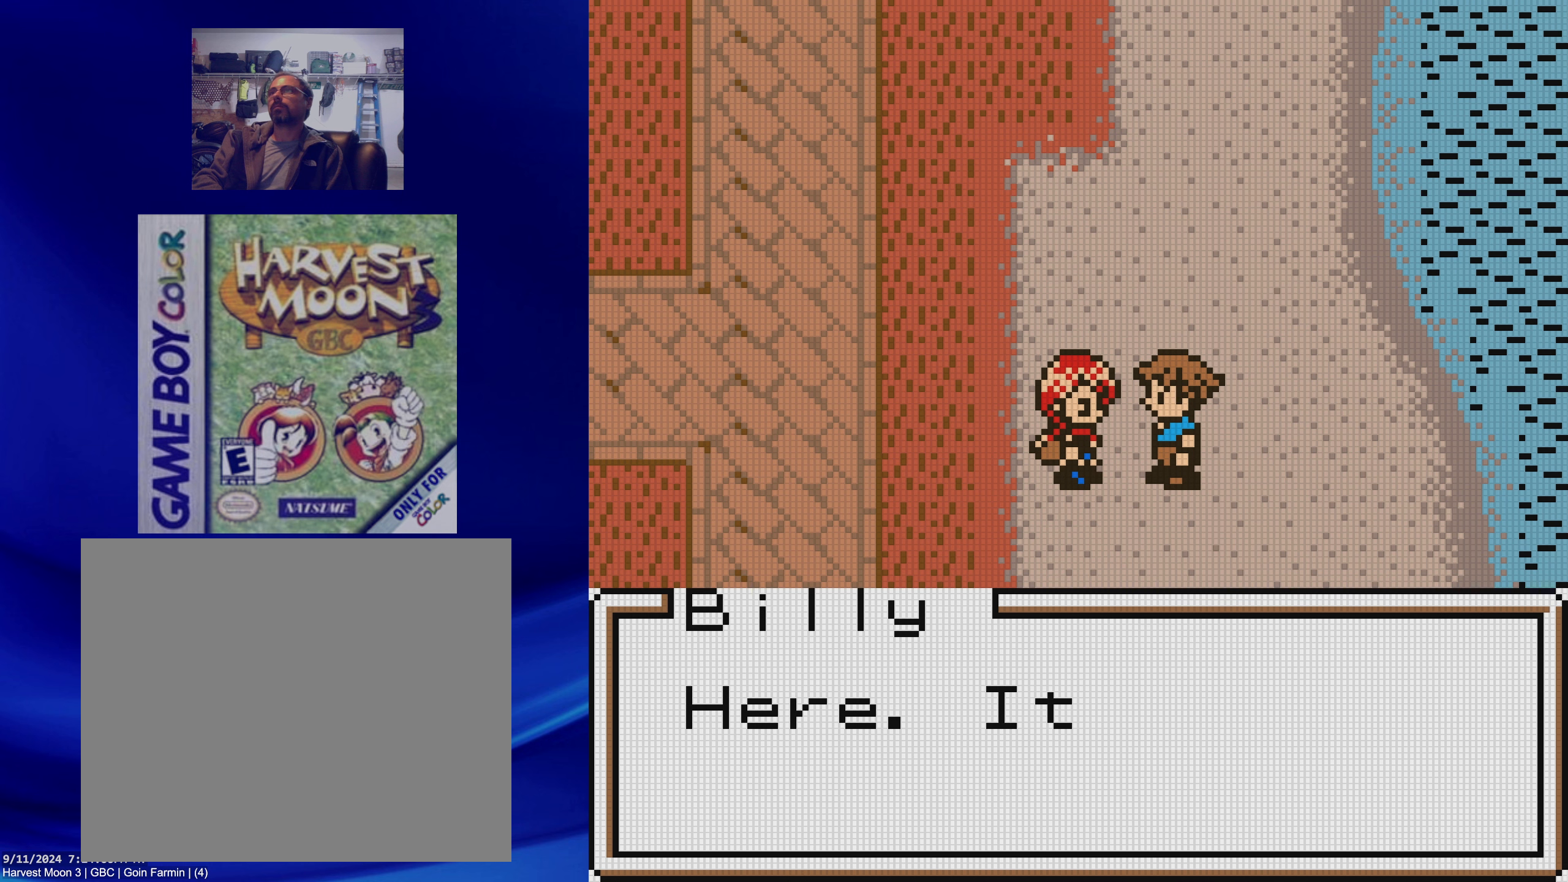
{"buttons": [], "events": [[350, "DPAD_RIGHT", "up"], [450, "A", "up"]]}
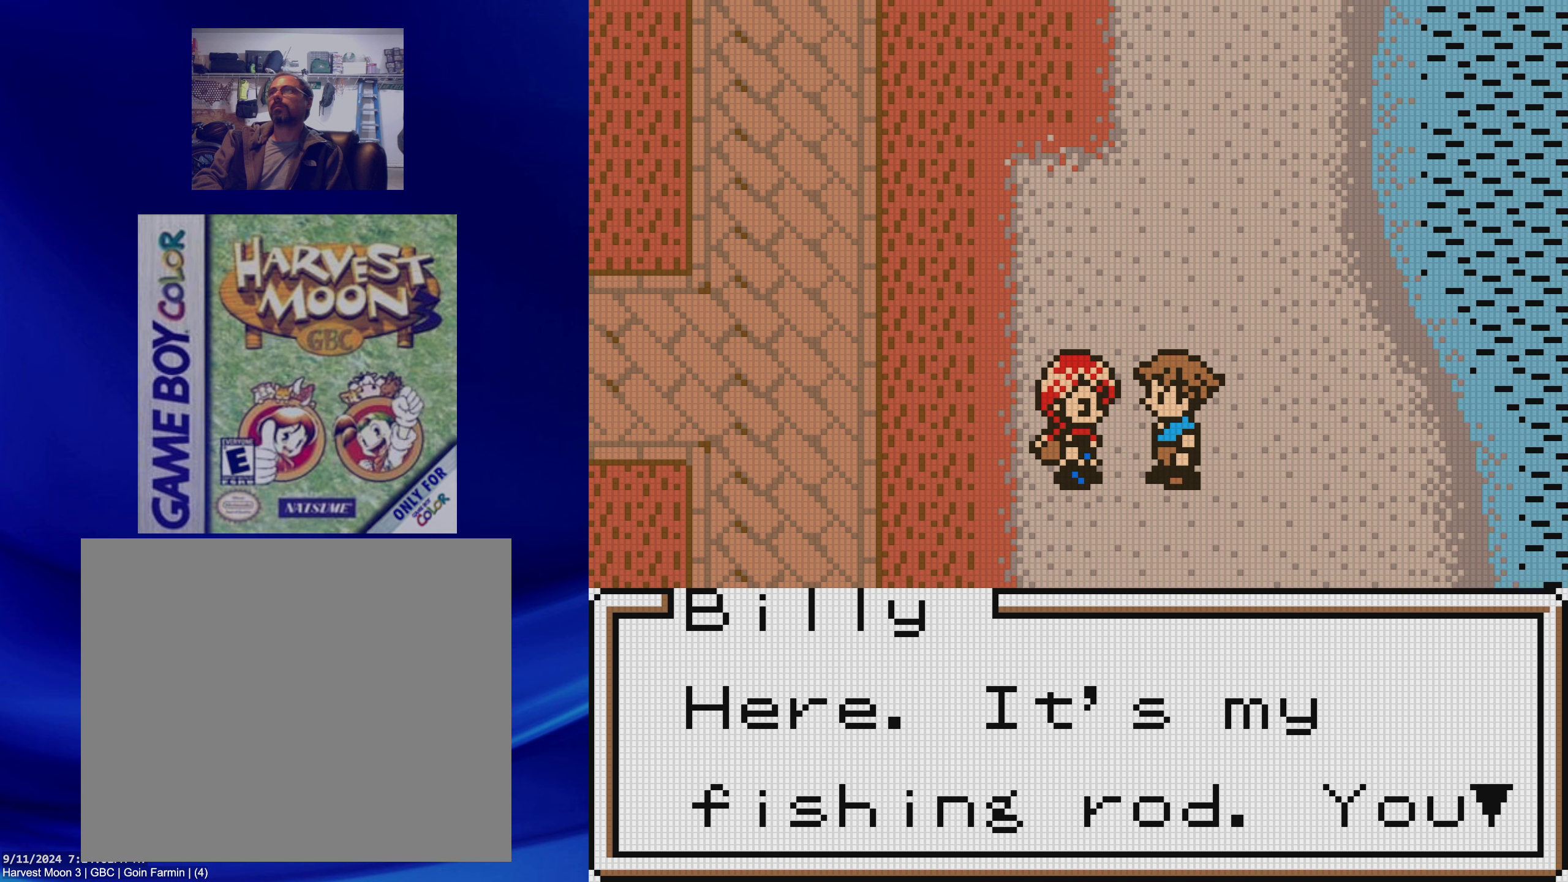
{"buttons": [], "events": []}
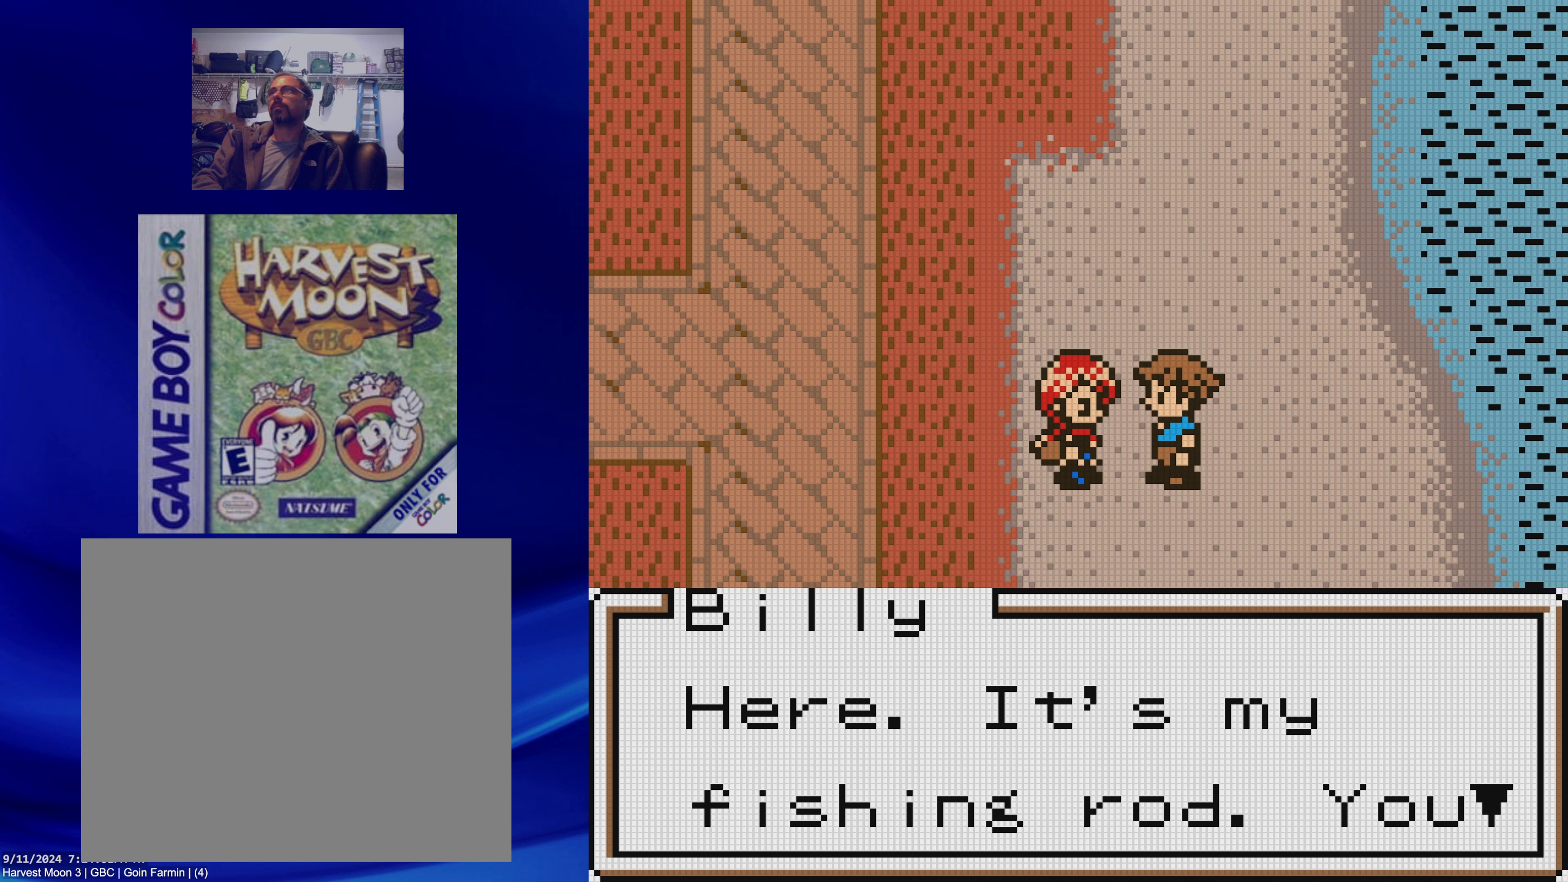
{"buttons": ["A", "DPAD_RIGHT"], "events": [[50, "A", "down"], [300, "DPAD_RIGHT", "down"]]}
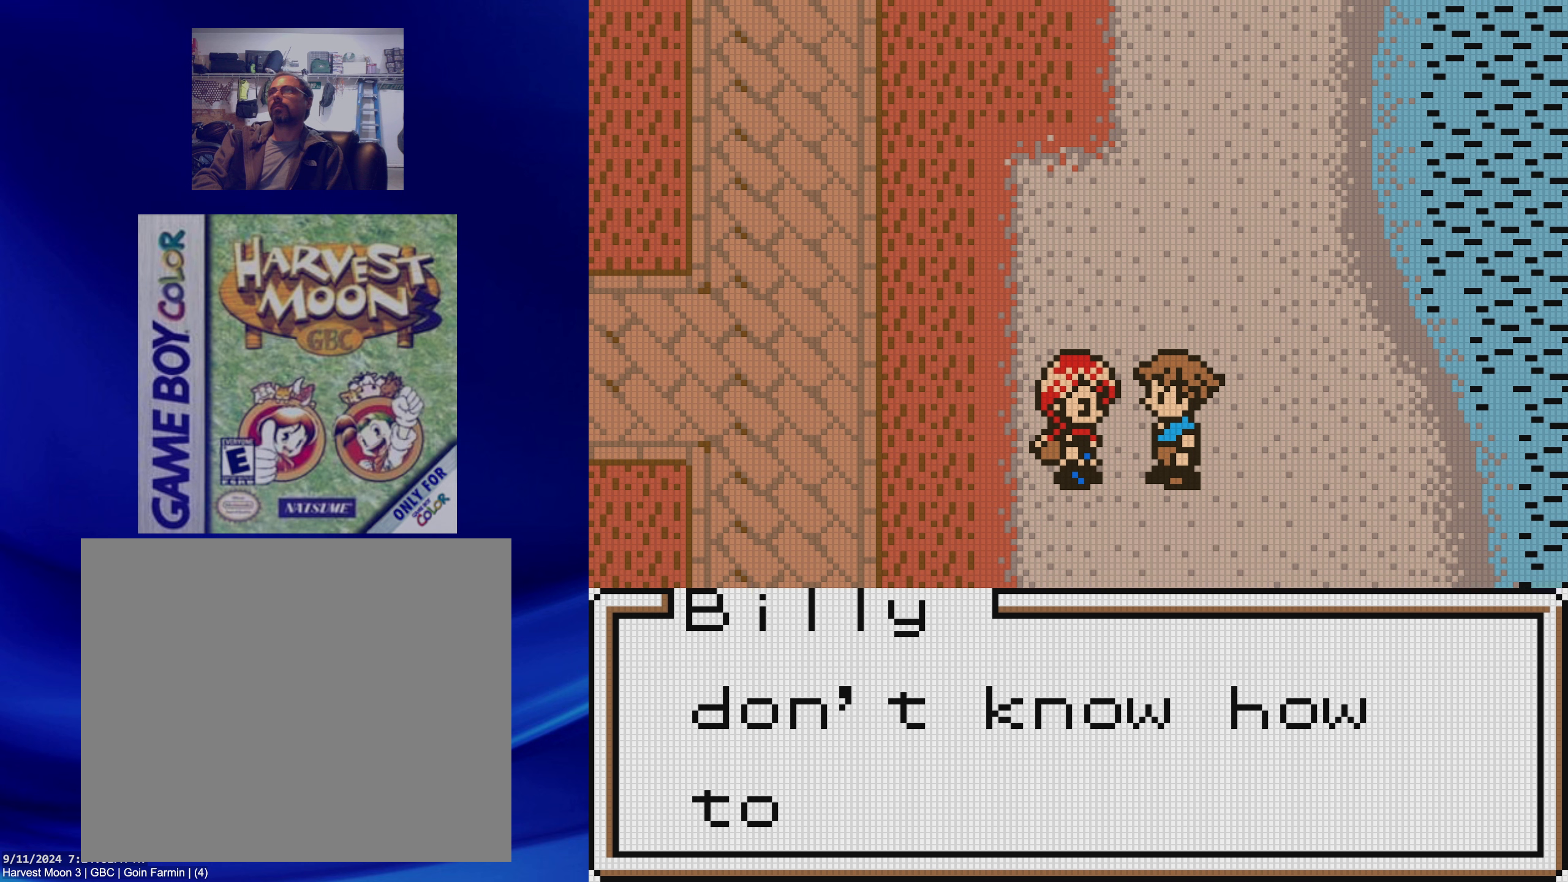
{"buttons": ["A", "DPAD_RIGHT"], "events": []}
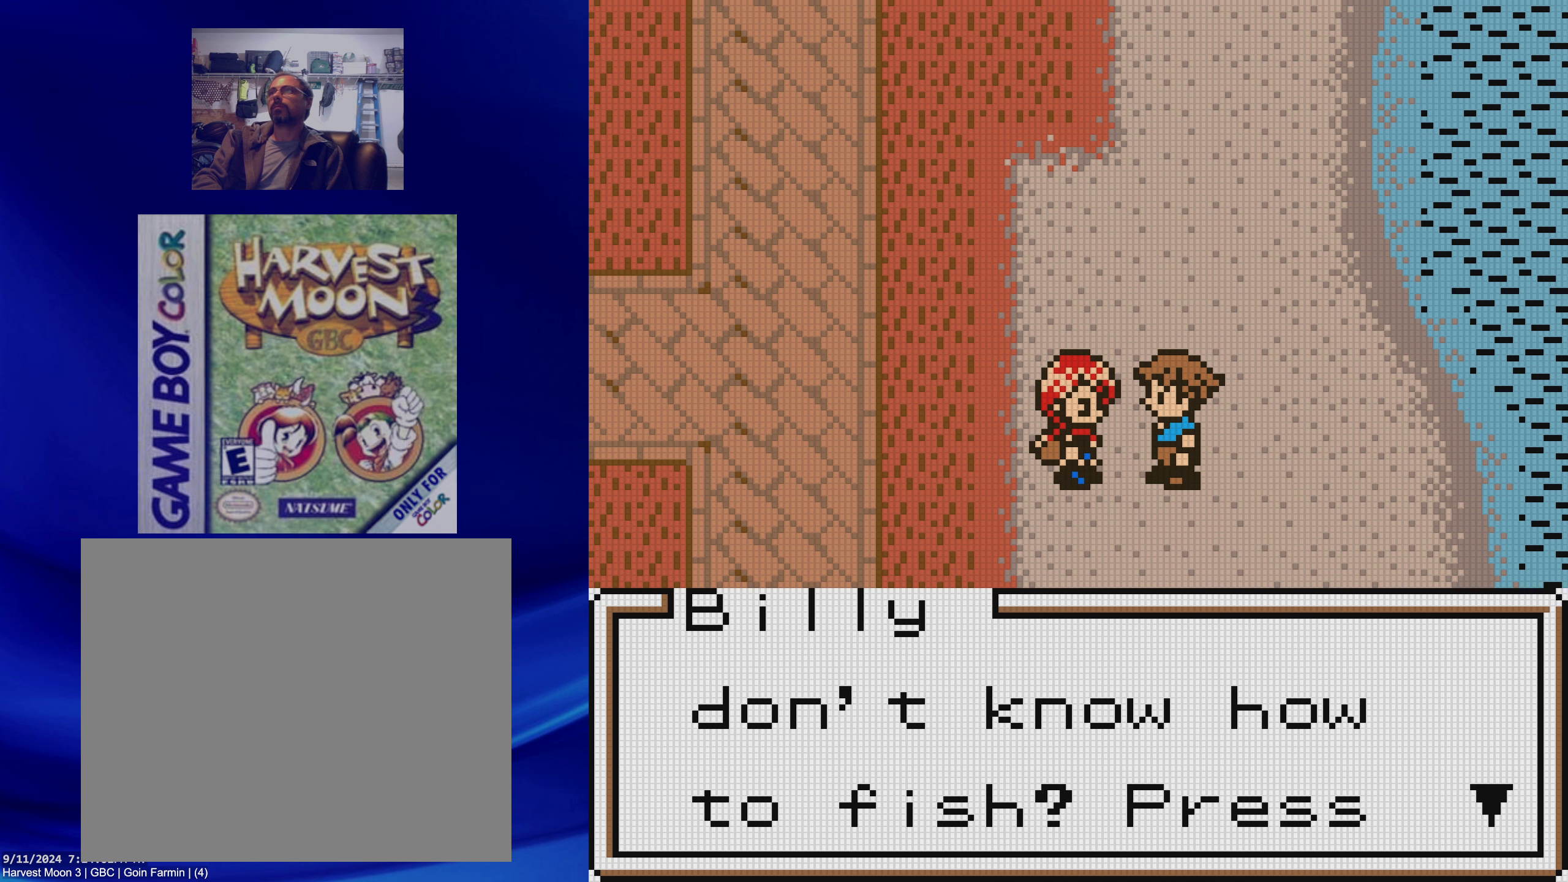
{"buttons": [], "events": [[50, "A", "up"], [117, "DPAD_RIGHT", "up"]]}
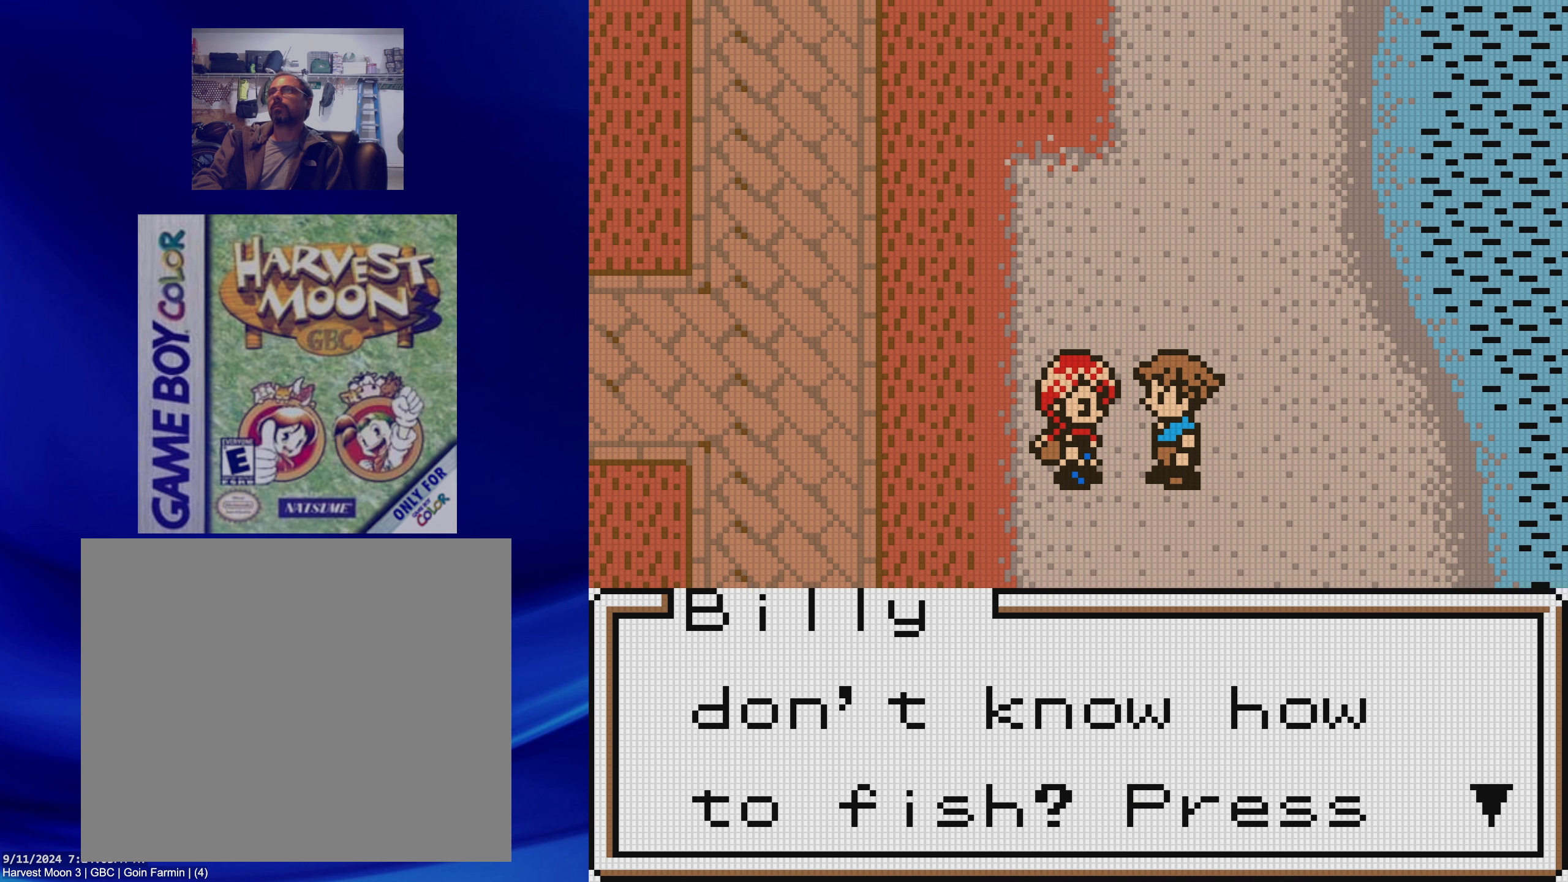
{"buttons": [], "events": []}
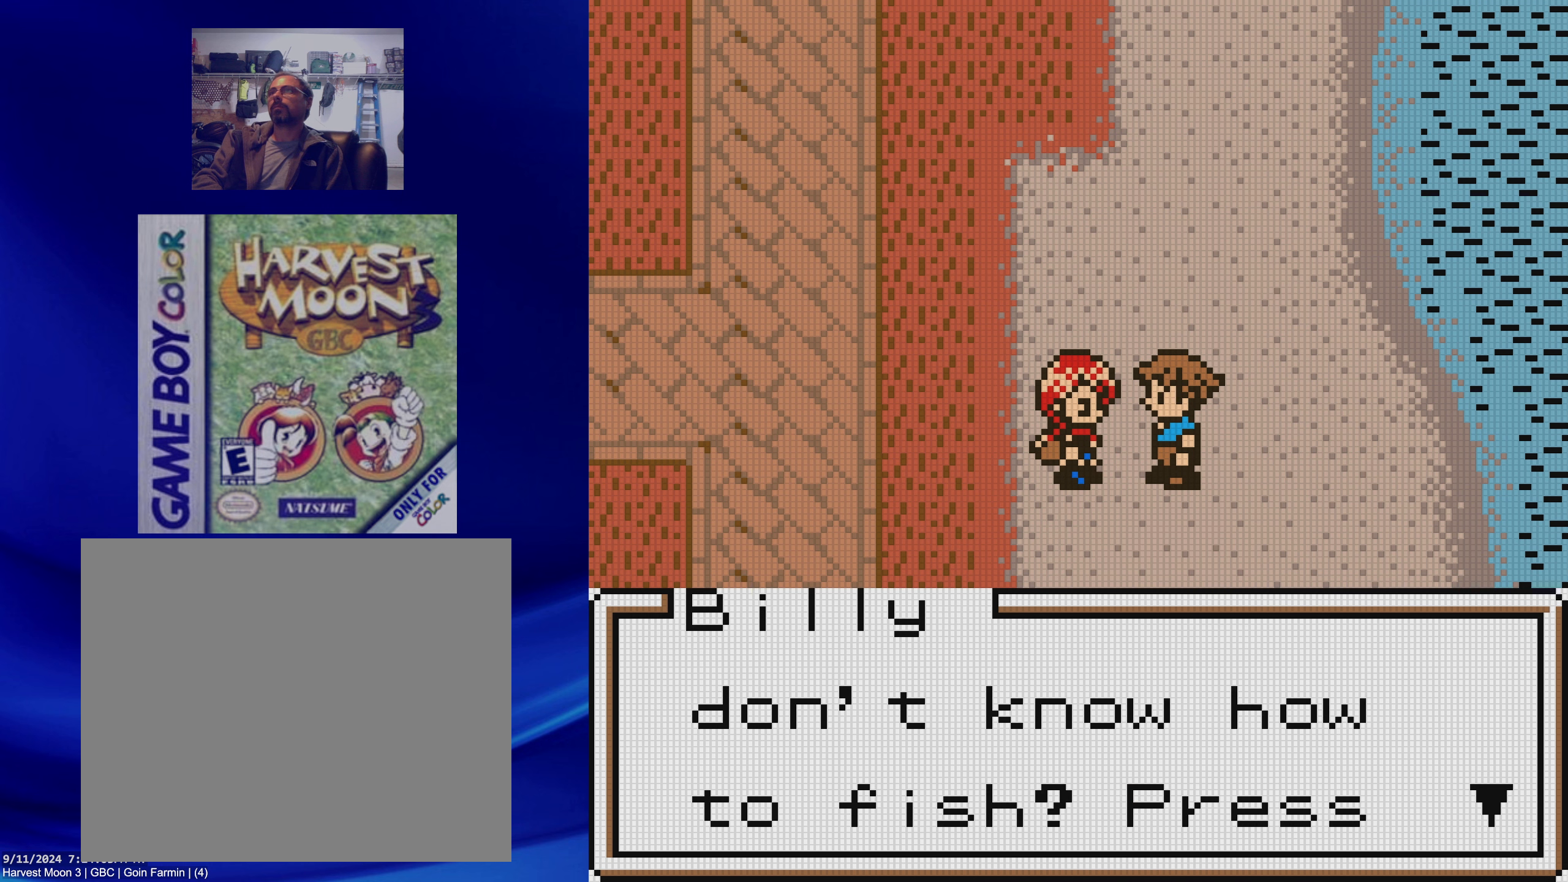
{"buttons": ["A", "DPAD_RIGHT"], "events": [[50, "A", "down"], [233, "DPAD_RIGHT", "down"]]}
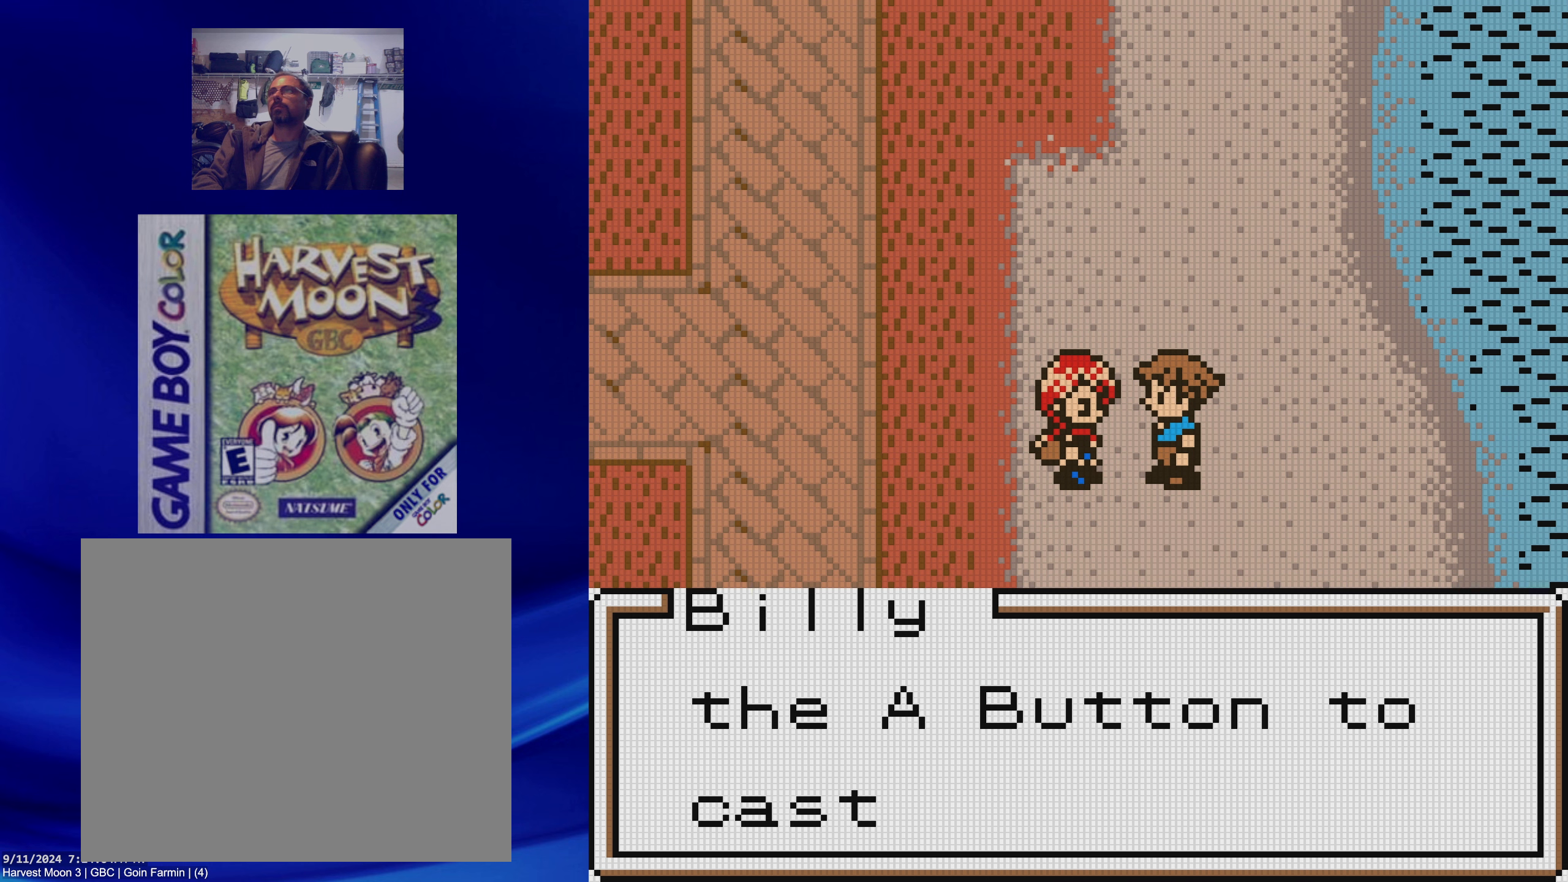
{"buttons": [], "events": [[417, "A", "up"], [417, "DPAD_RIGHT", "up"]]}
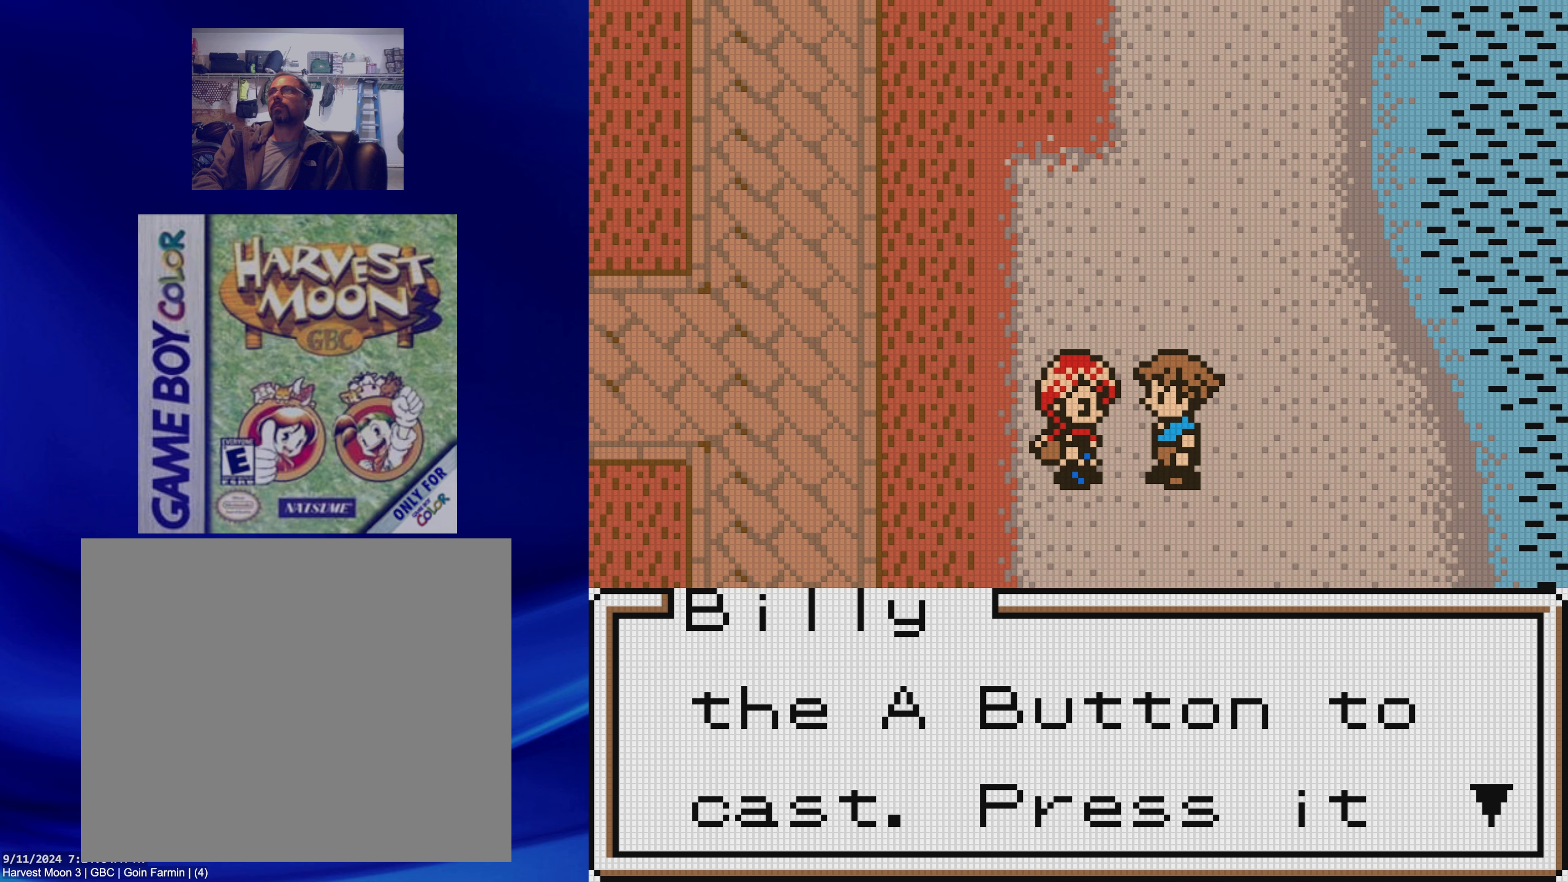
{"buttons": [], "events": []}
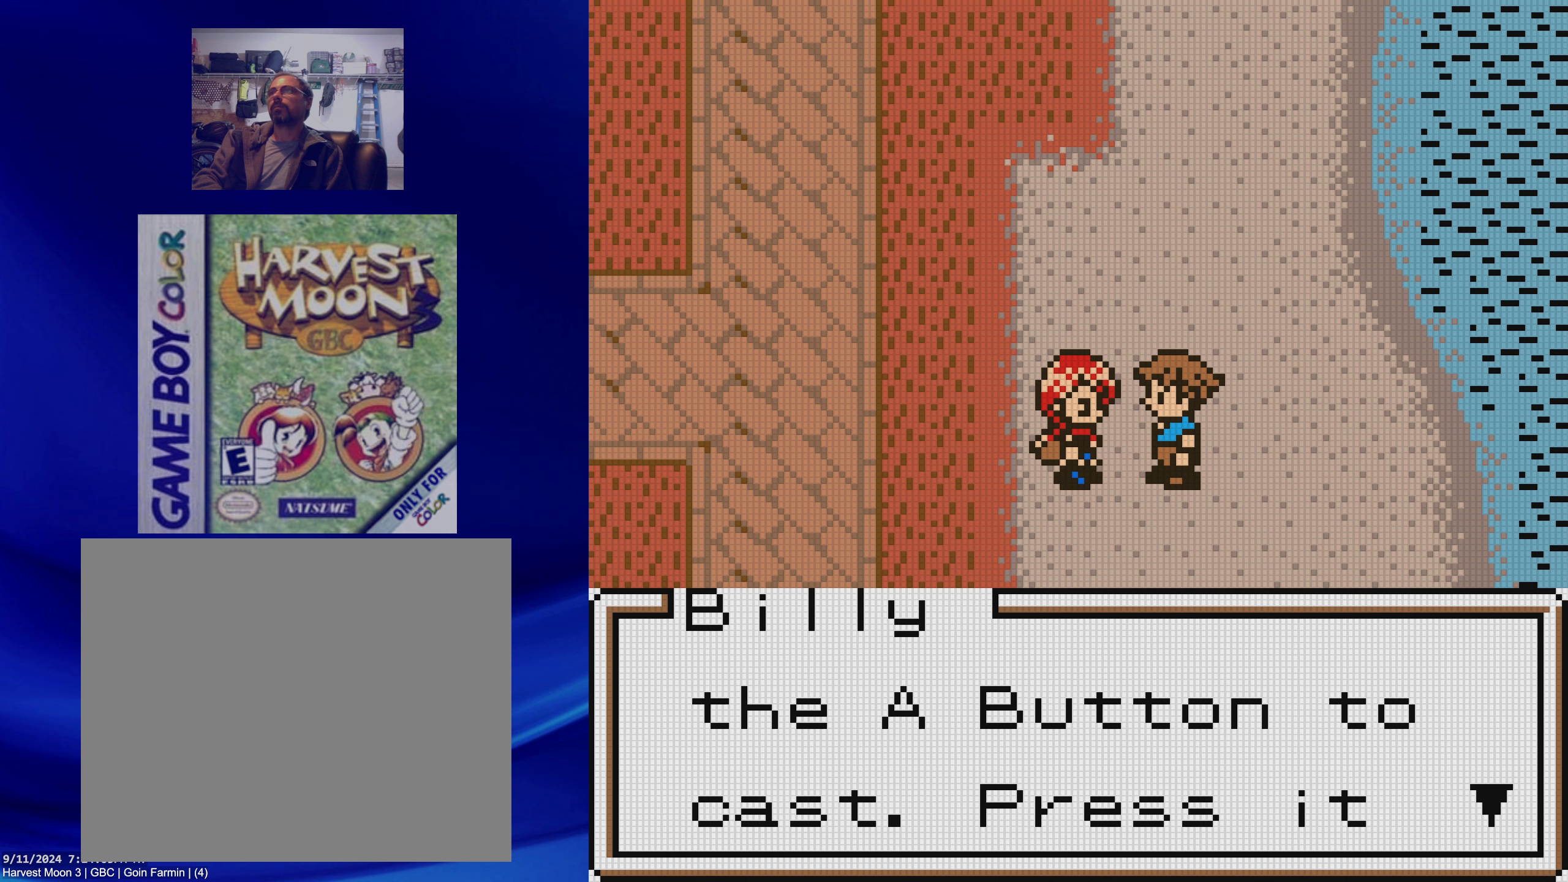
{"buttons": [], "events": []}
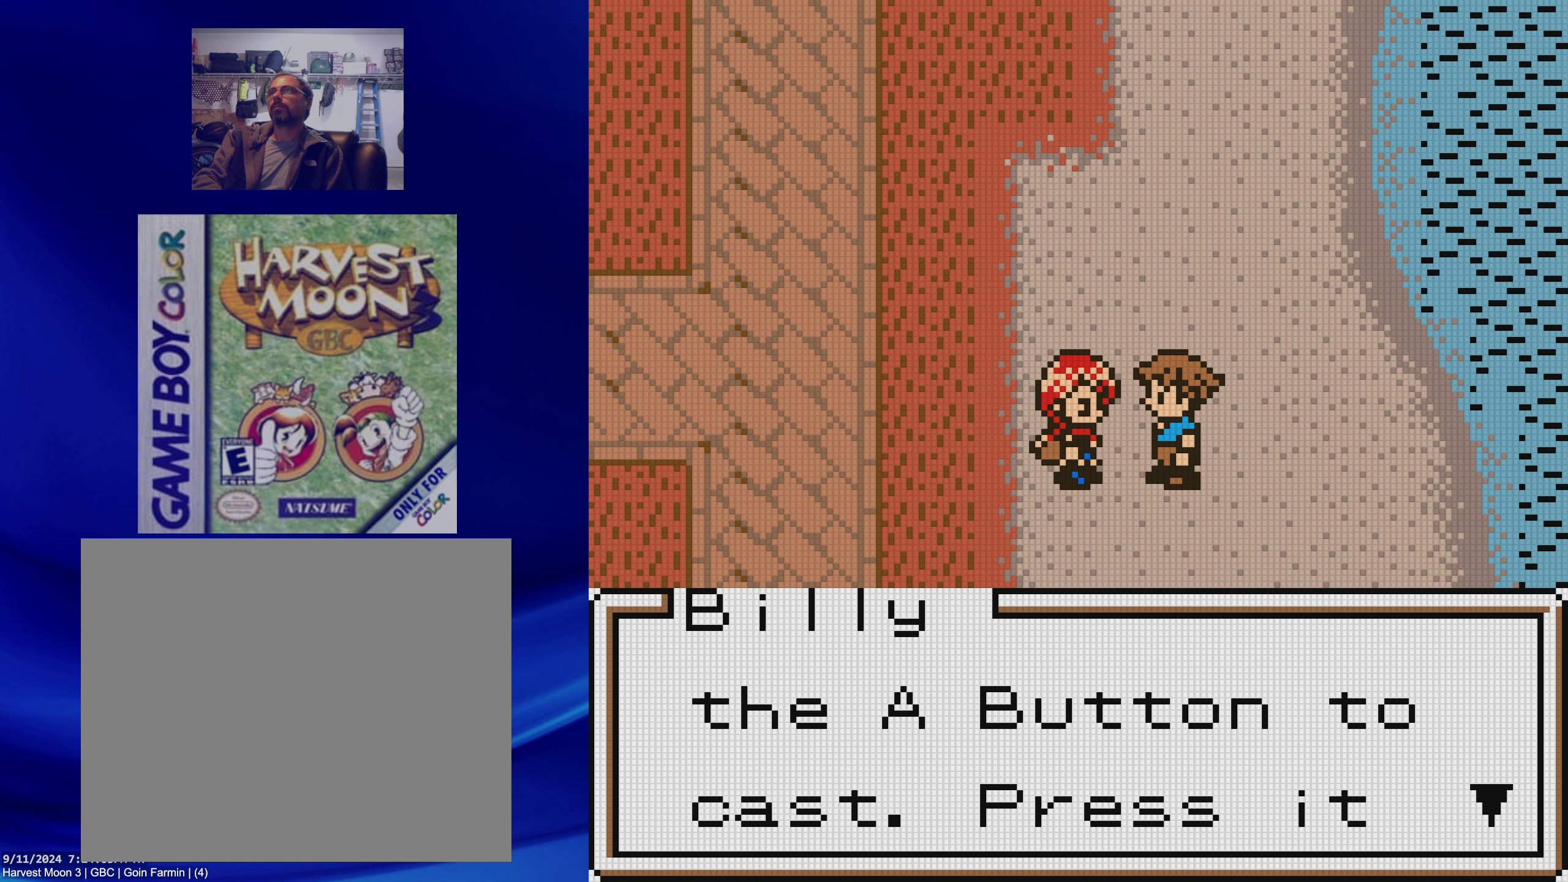
{"buttons": ["A", "DPAD_RIGHT"], "events": [[150, "A", "down"], [367, "DPAD_RIGHT", "down"]]}
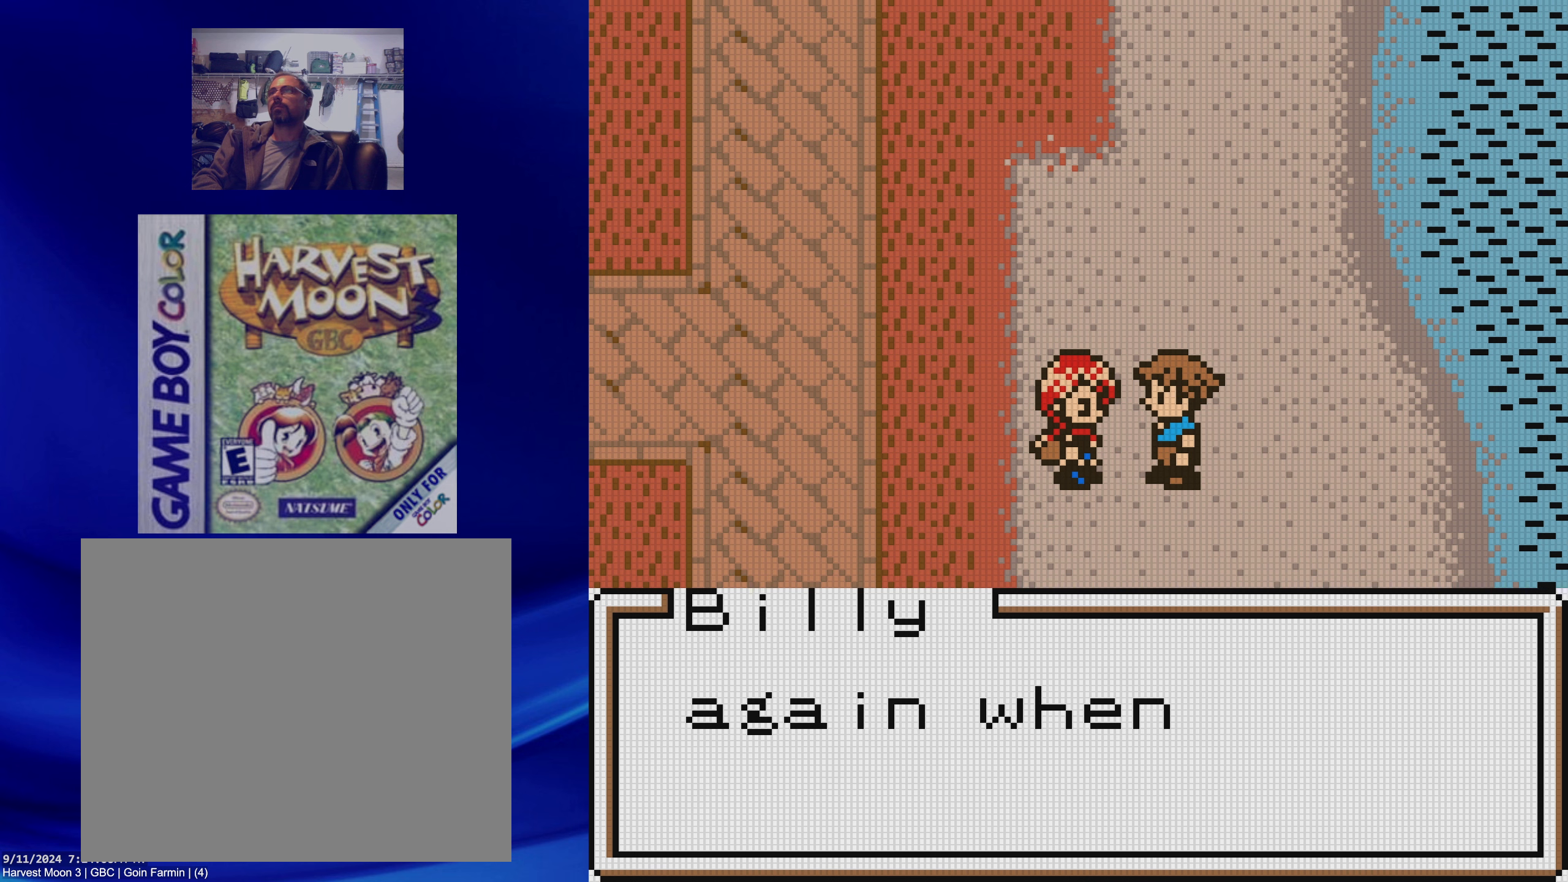
{"buttons": ["A", "DPAD_RIGHT"], "events": []}
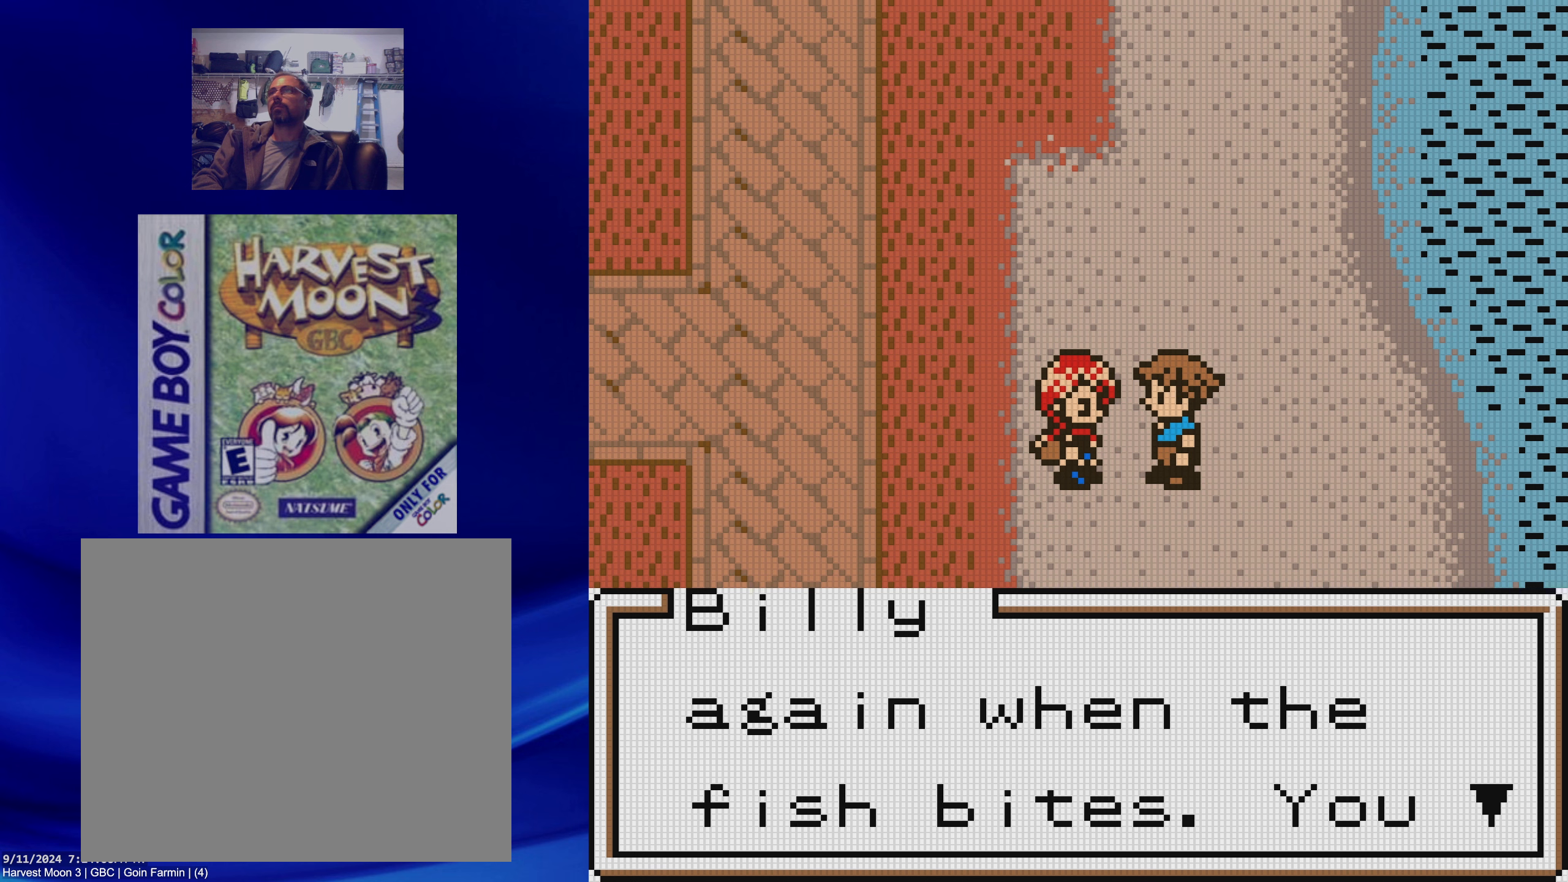
{"buttons": ["A"], "events": [[67, "A", "up"], [150, "DPAD_RIGHT", "up"], [450, "A", "down"]]}
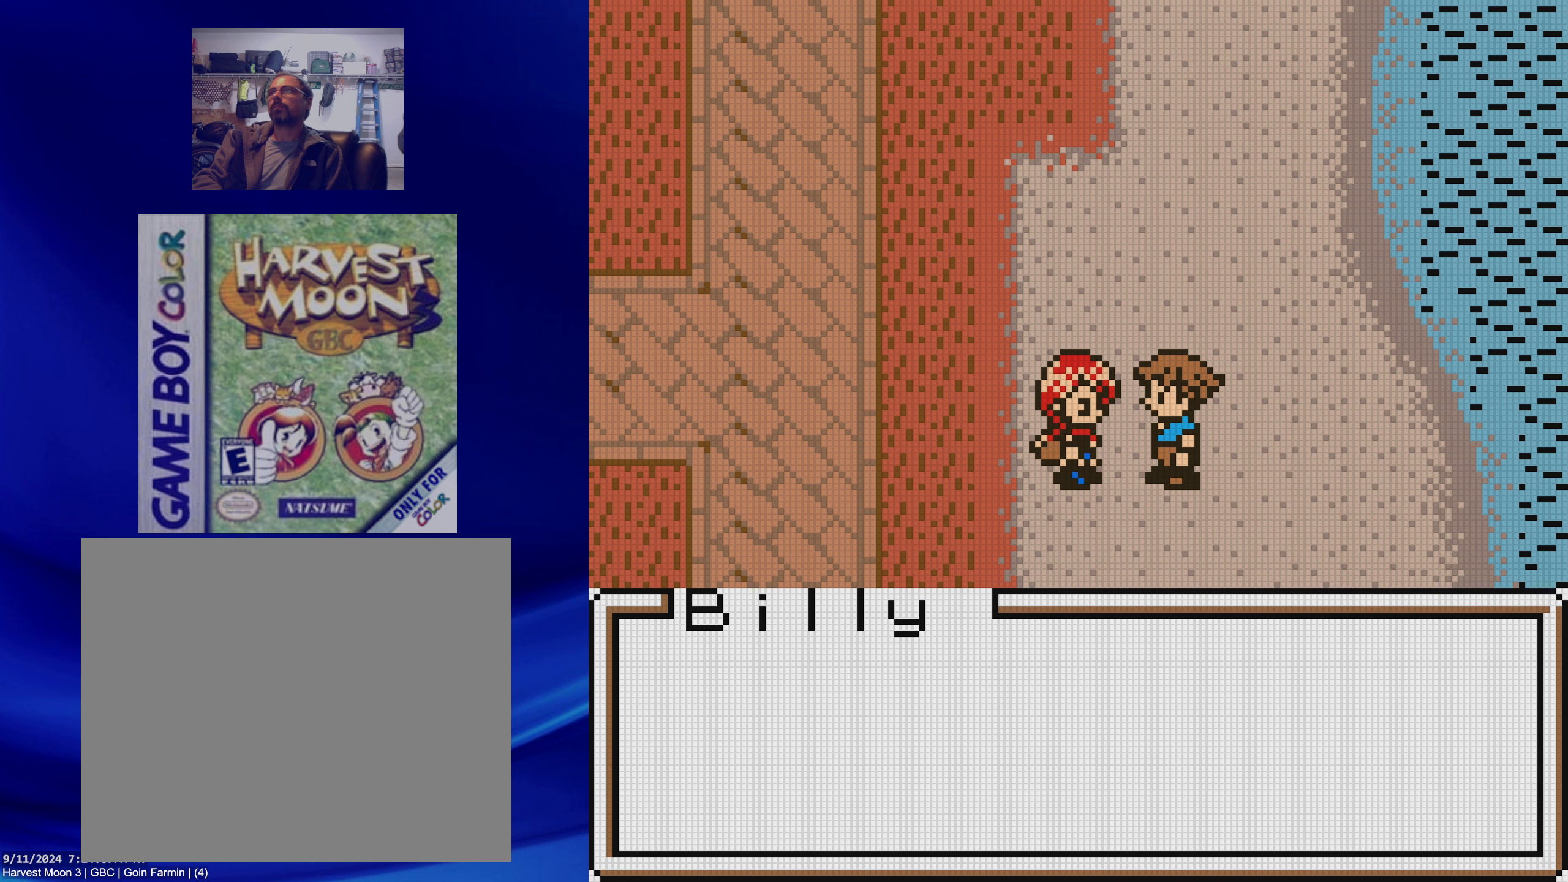
{"buttons": ["A", "DPAD_RIGHT"], "events": [[67, "DPAD_RIGHT", "down"]]}
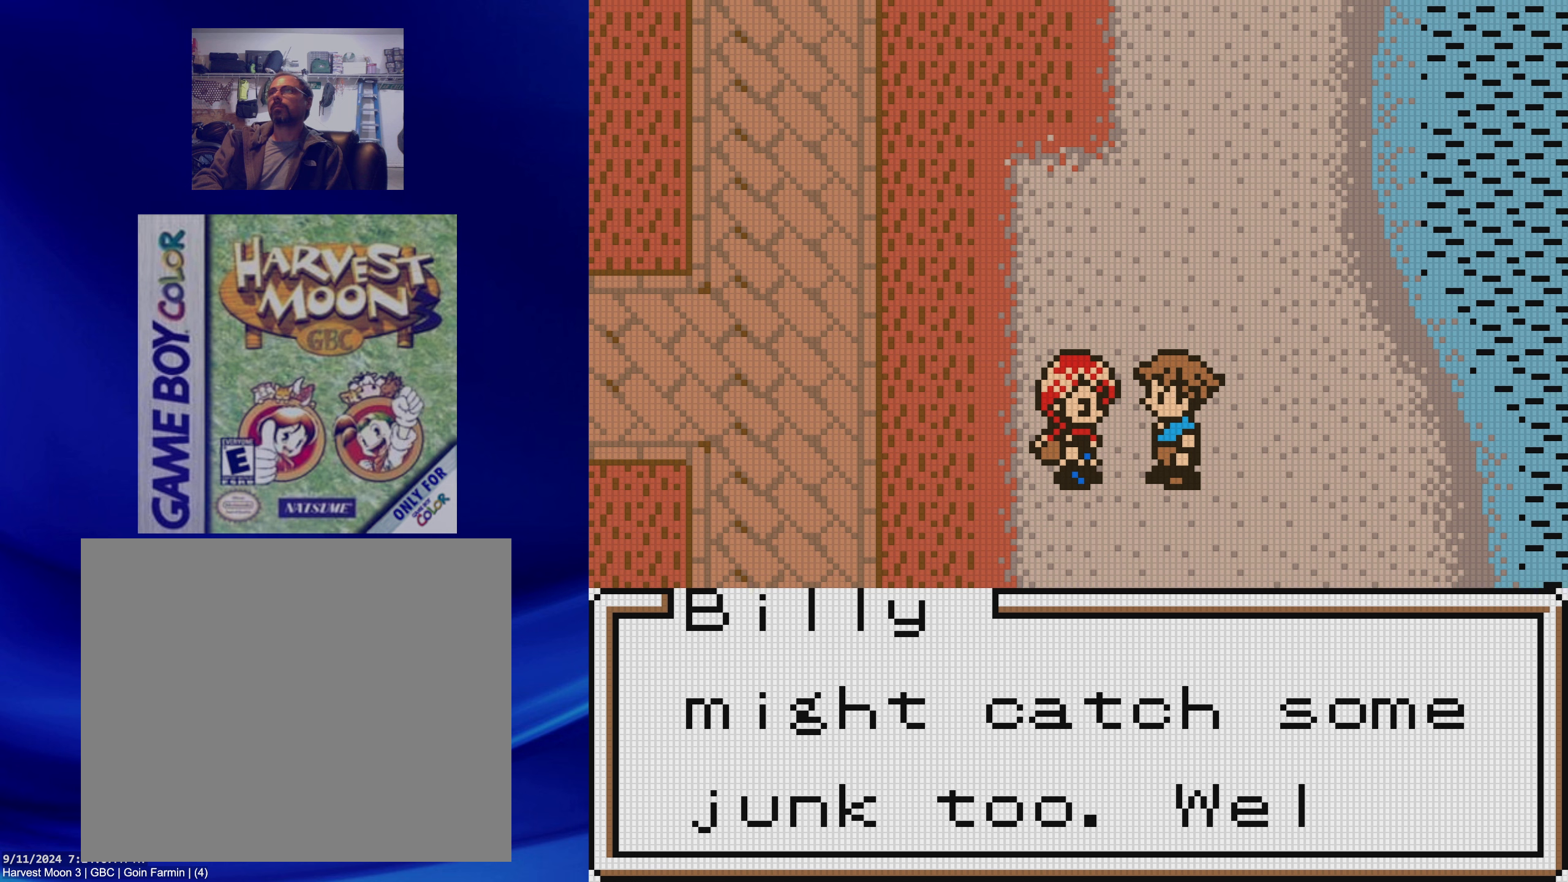
{"buttons": [], "events": [[167, "A", "up"], [300, "DPAD_RIGHT", "up"]]}